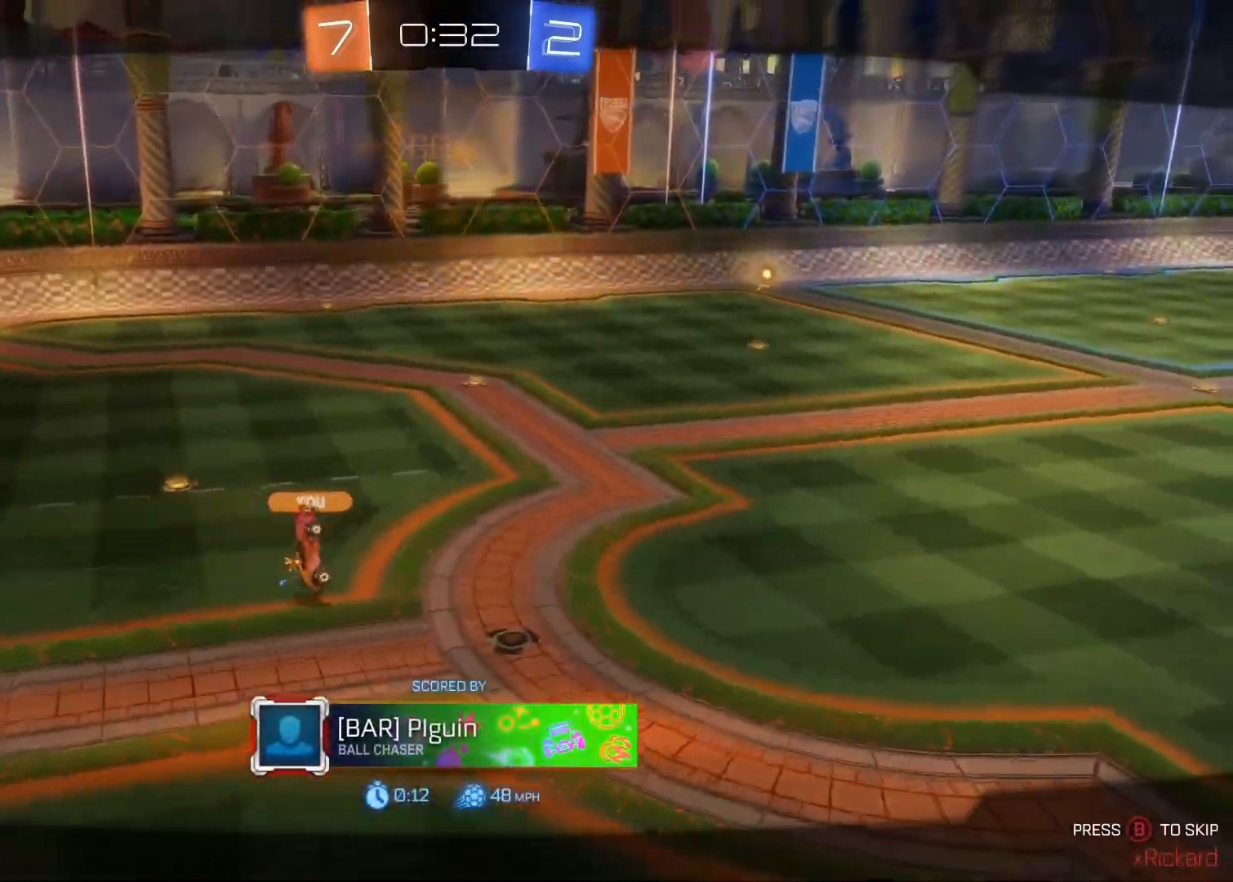
Gameplay with a controller (PlayStation layout); each line is a JSON object with the inputs held at the frame after it. "events" lists button and stick changes between this image and that frame as [ms after this image, input, new state], when the widget could be followed in between.
{"buttons": [], "left_stick": "center", "right_stick": "center", "events": []}
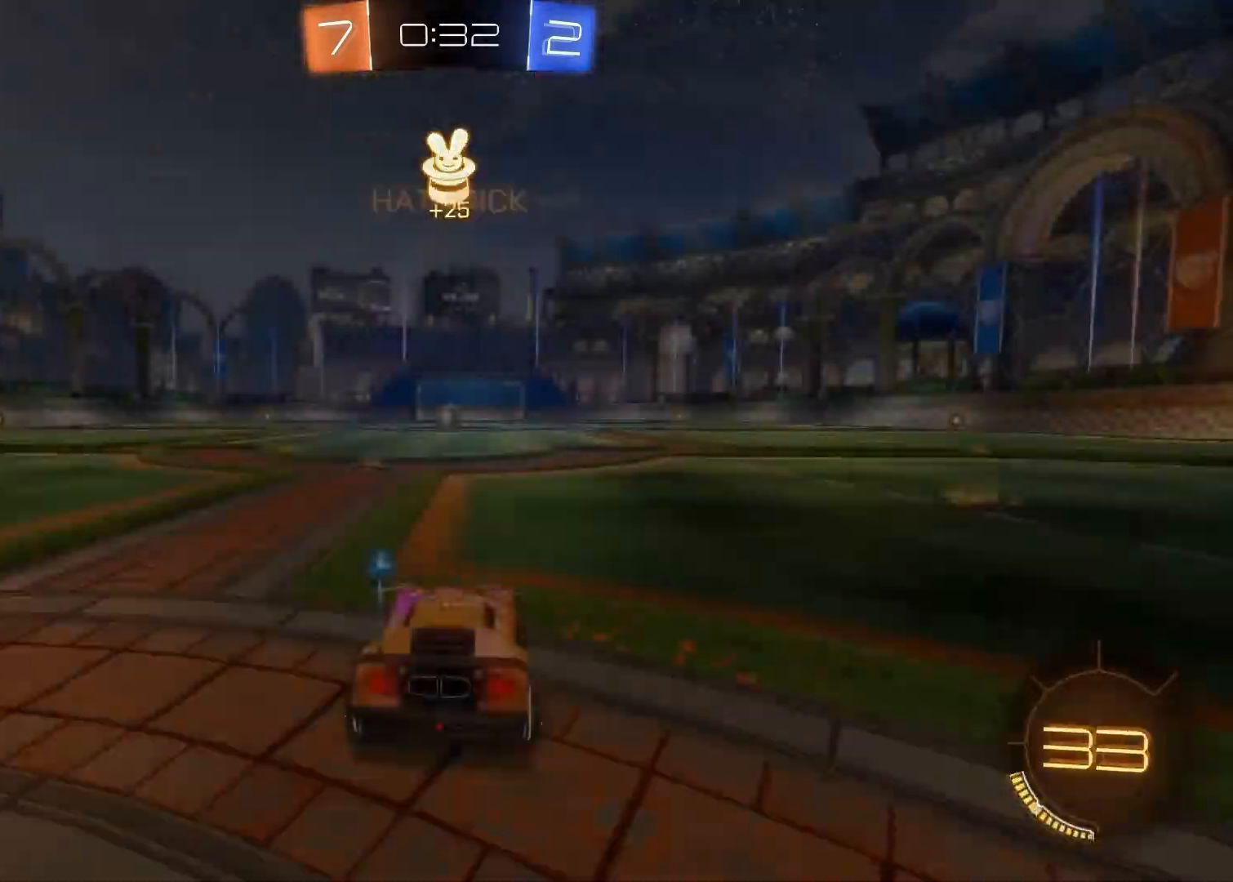
{"buttons": [], "left_stick": "center", "right_stick": "center", "events": []}
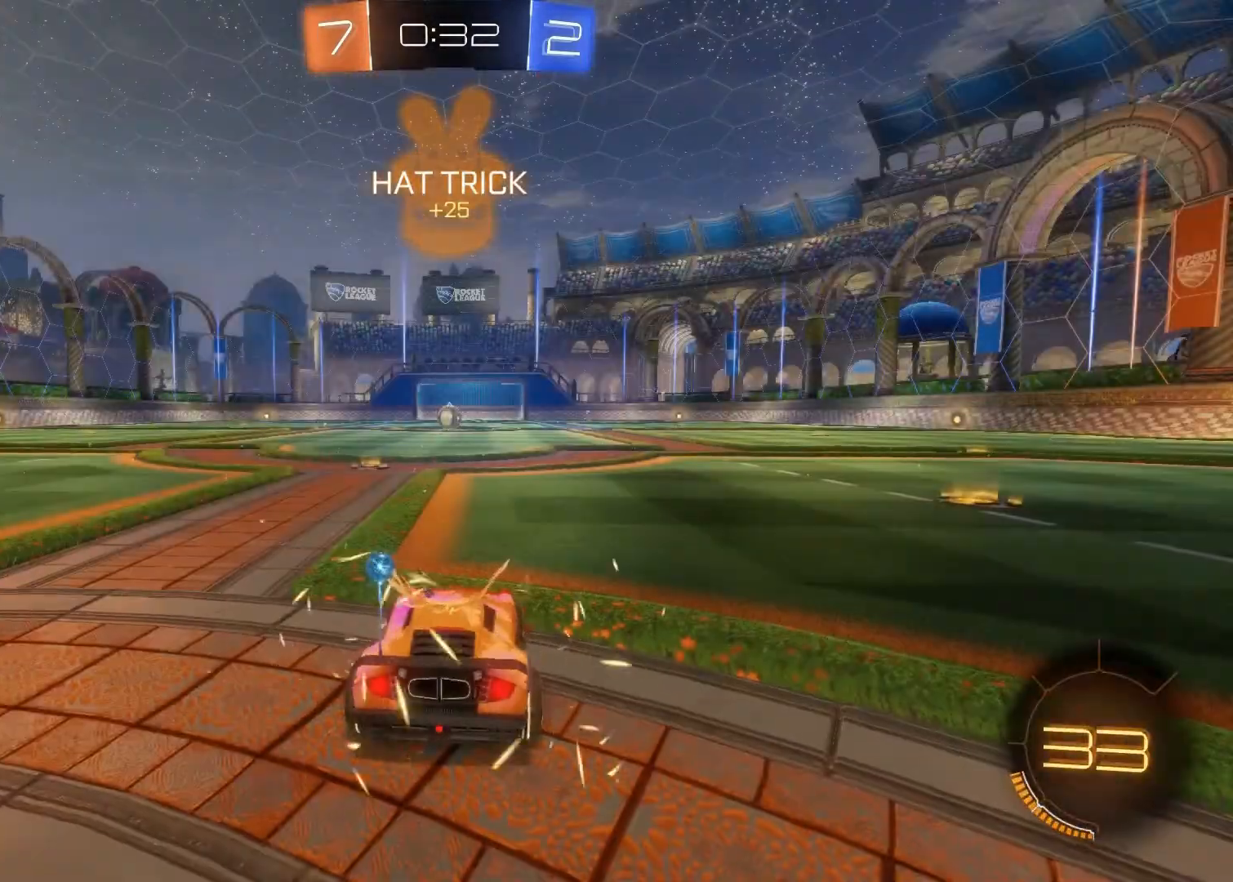
{"buttons": [], "left_stick": "center", "right_stick": "center", "events": []}
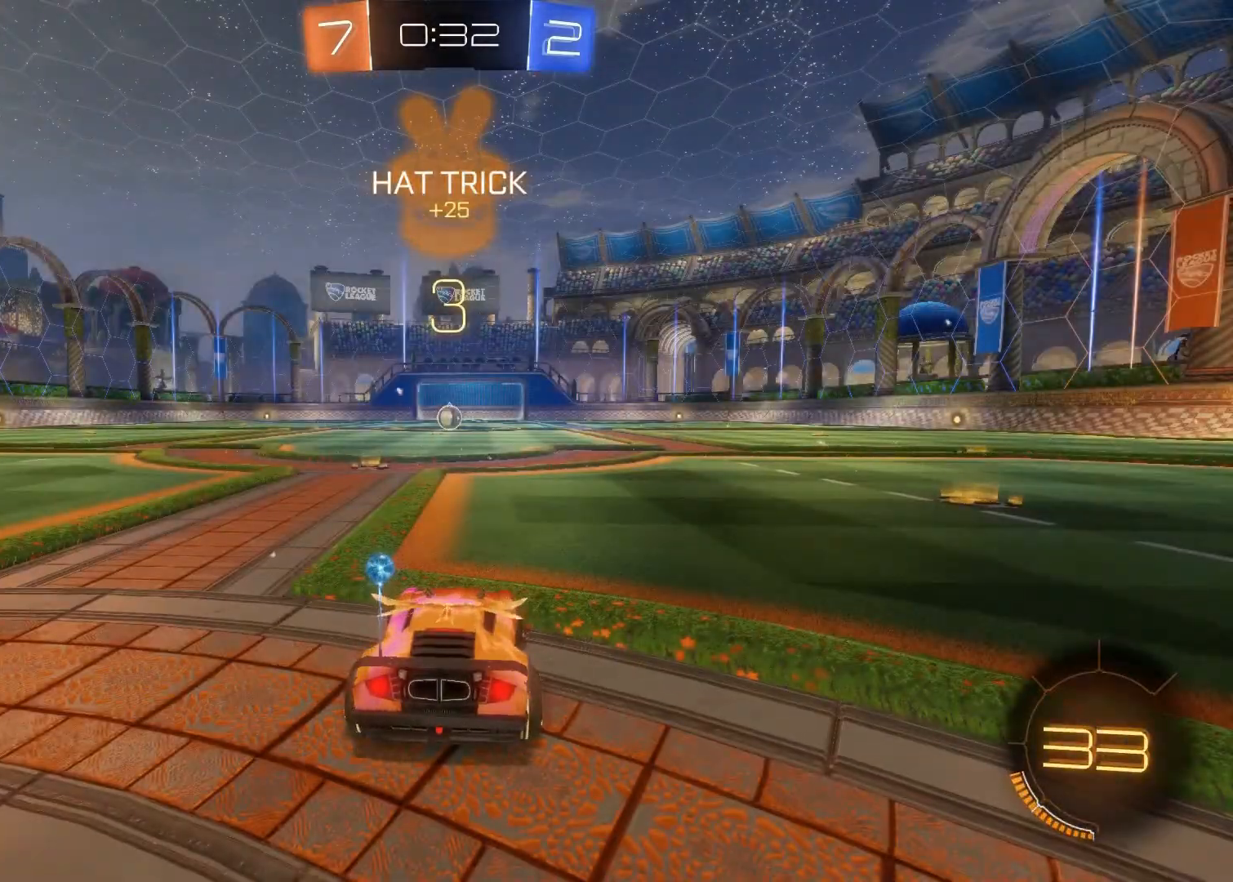
{"buttons": [], "left_stick": "center", "right_stick": "center", "events": []}
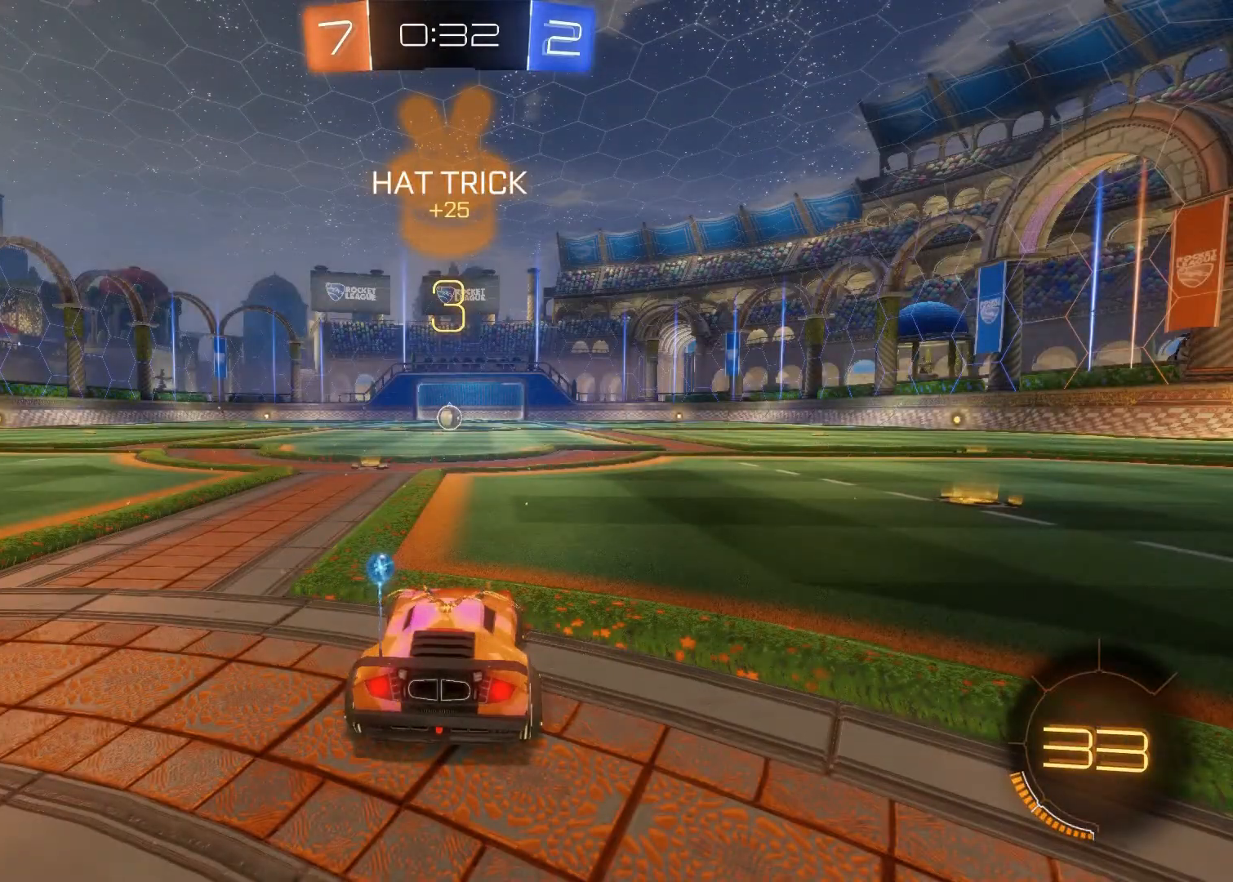
{"buttons": [], "left_stick": "center", "right_stick": "center", "events": []}
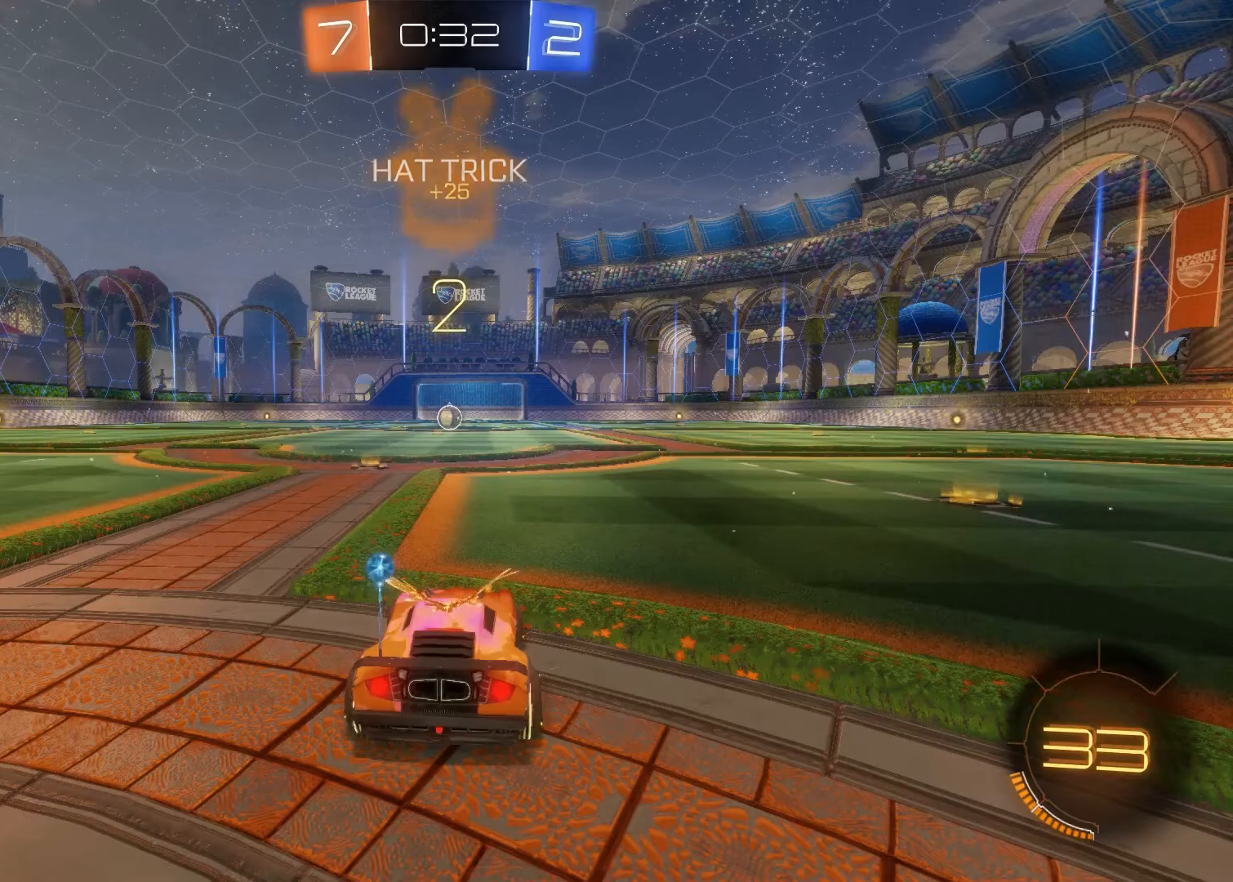
{"buttons": [], "left_stick": "center", "right_stick": "center", "events": []}
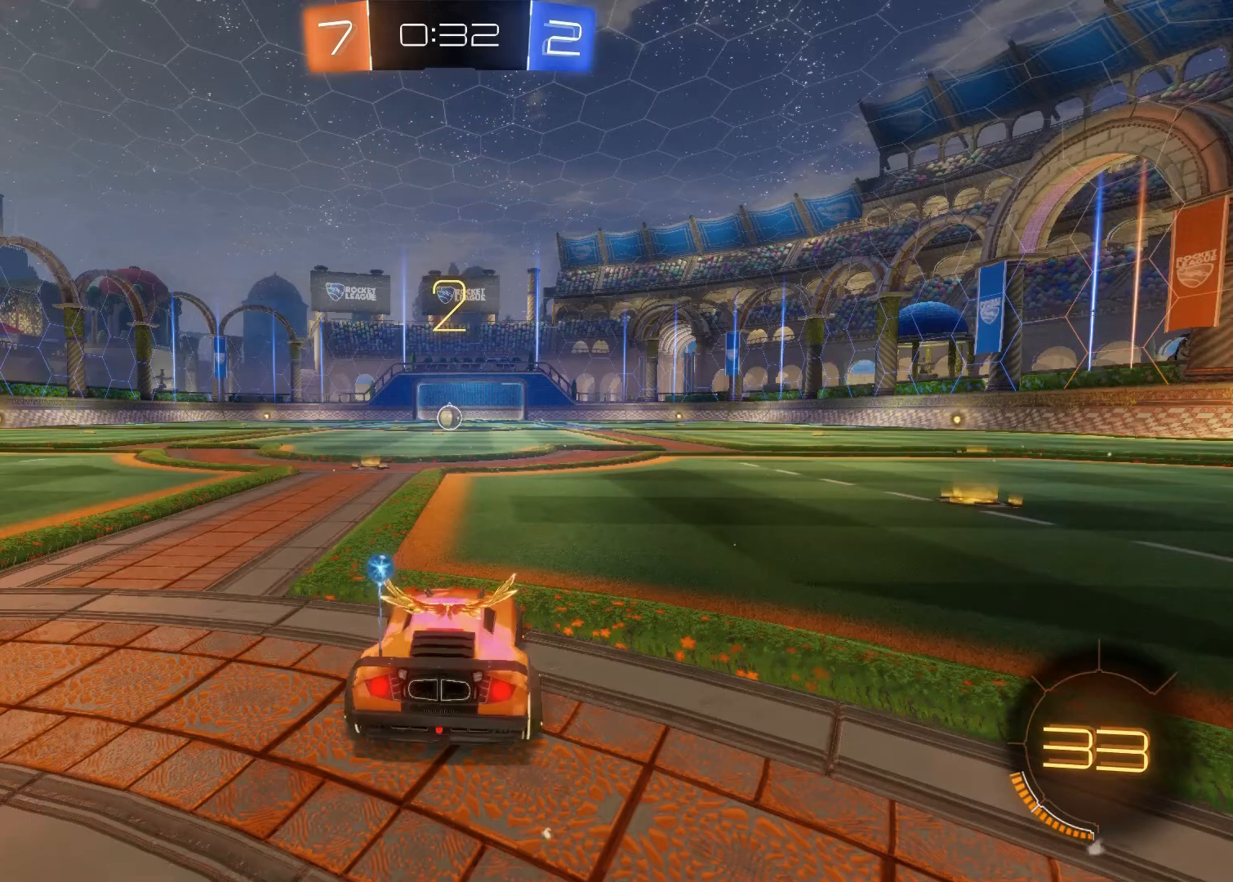
{"buttons": [], "left_stick": "center", "right_stick": "center", "events": []}
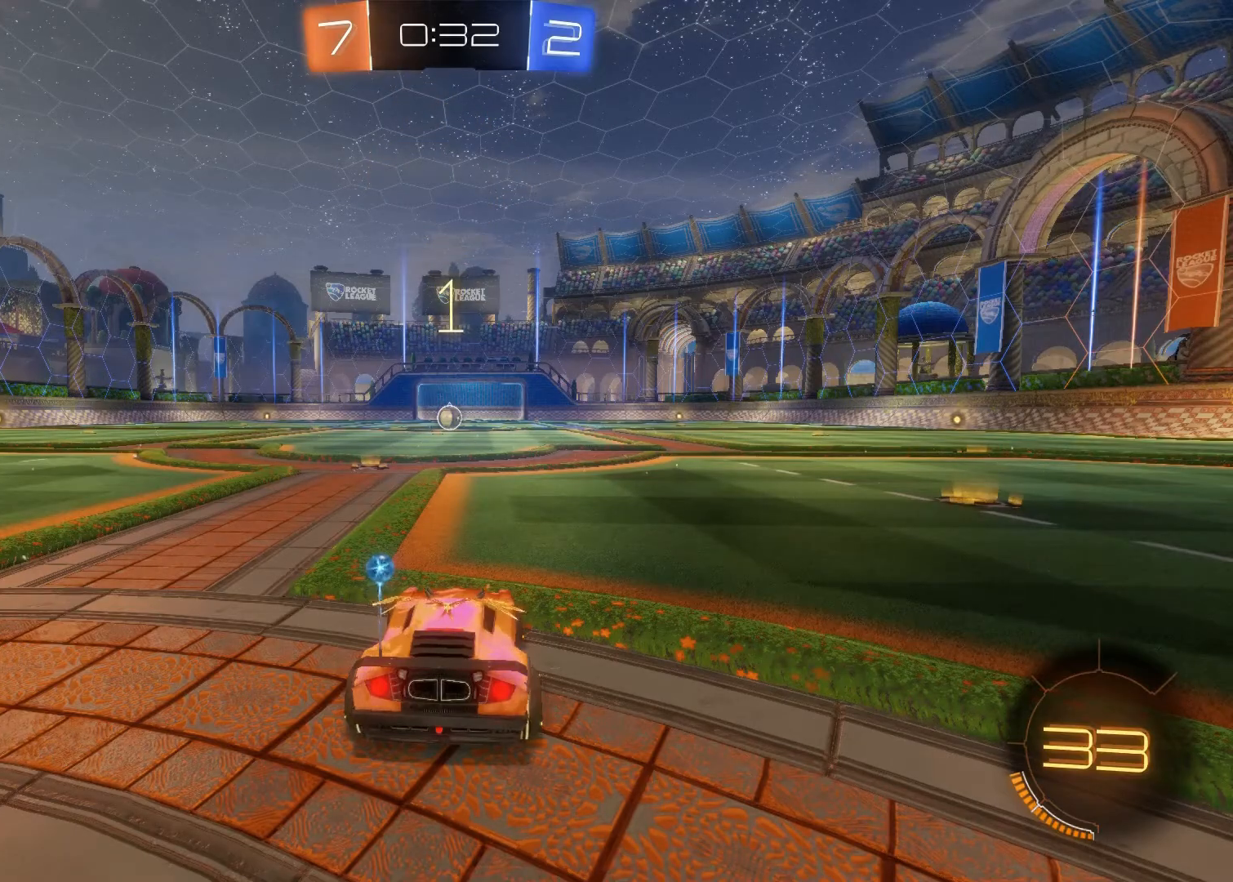
{"buttons": ["L2"], "left_stick": "center", "right_stick": "center", "events": [[367, "L2", "down"]]}
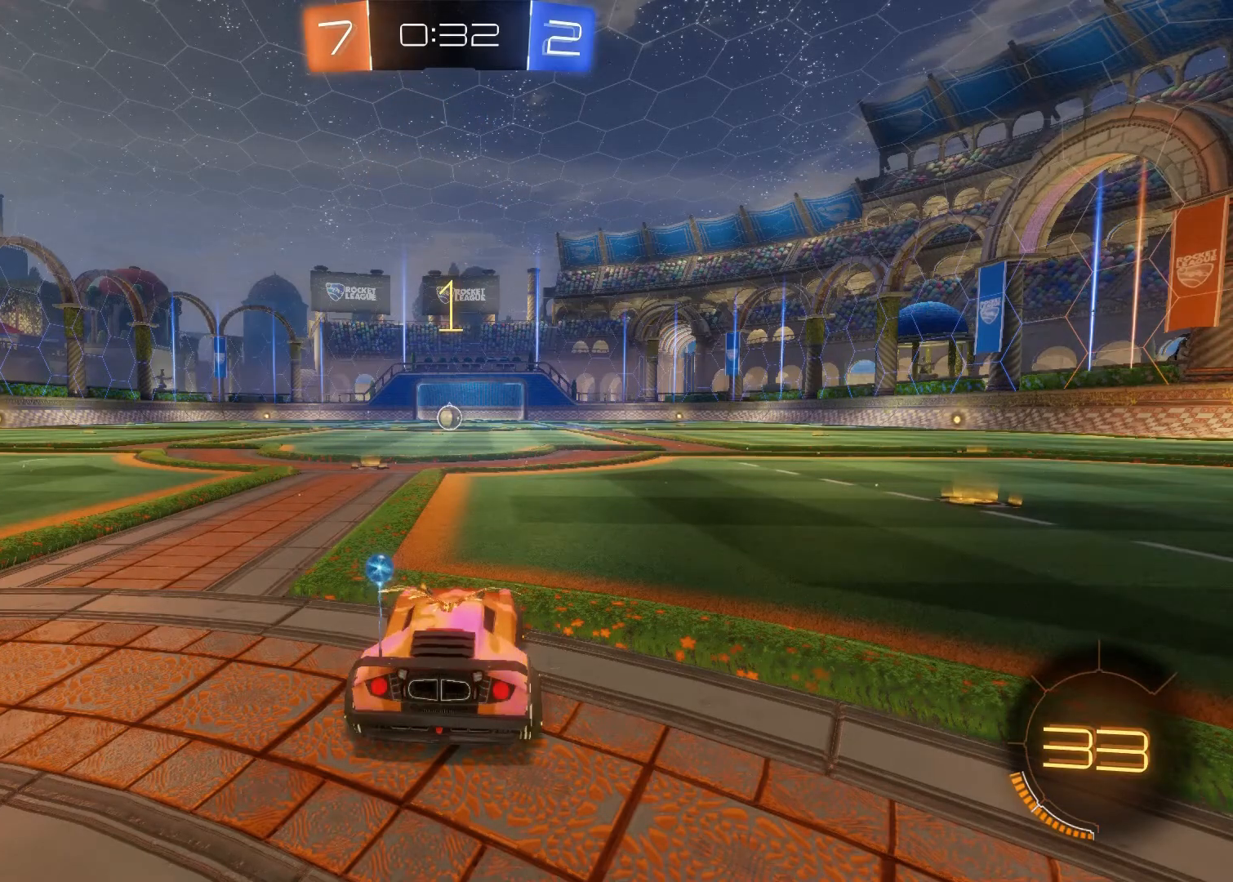
{"buttons": ["L2"], "left_stick": "left", "right_stick": "center", "events": [[300, "left_stick", "left"]]}
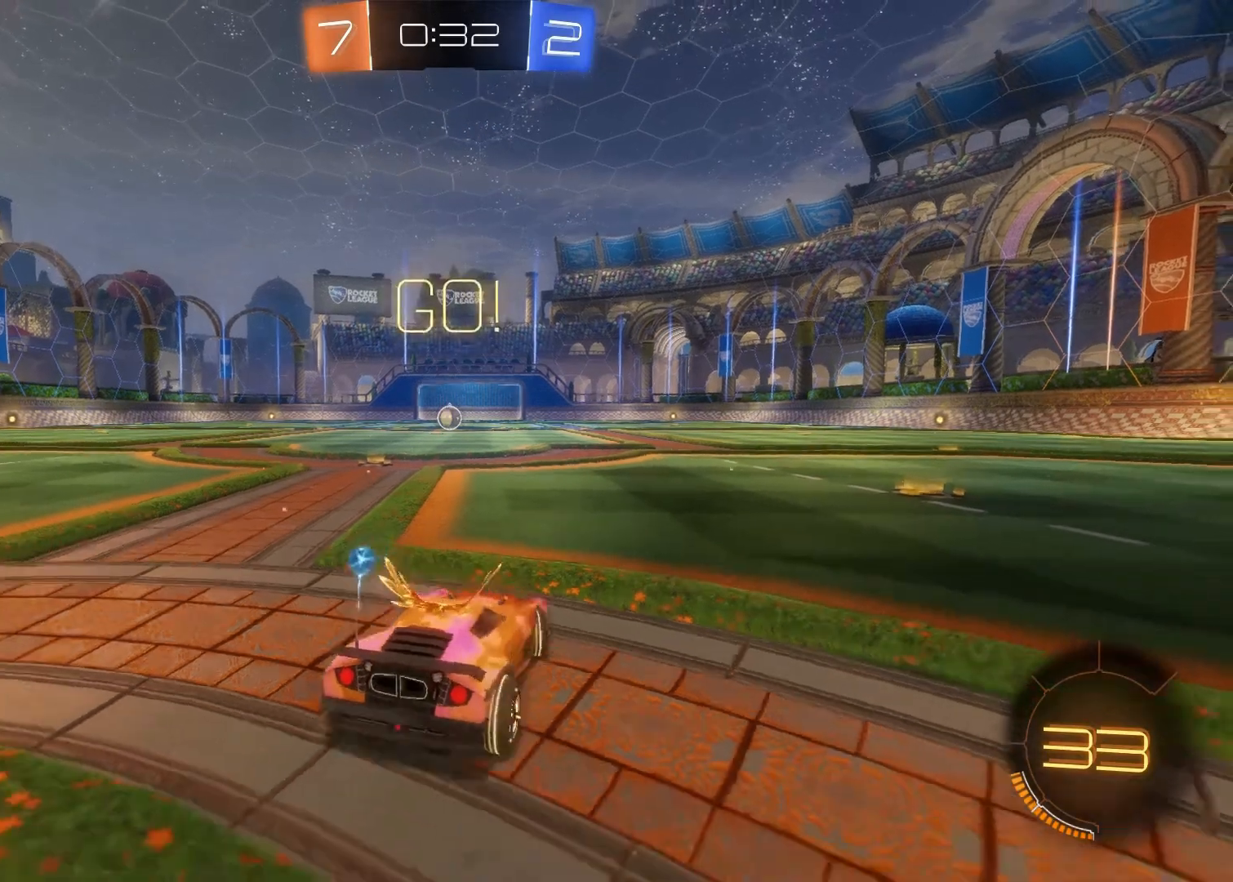
{"buttons": ["L2"], "left_stick": "down-right", "right_stick": "center", "events": [[383, "left_stick", "down-right"]]}
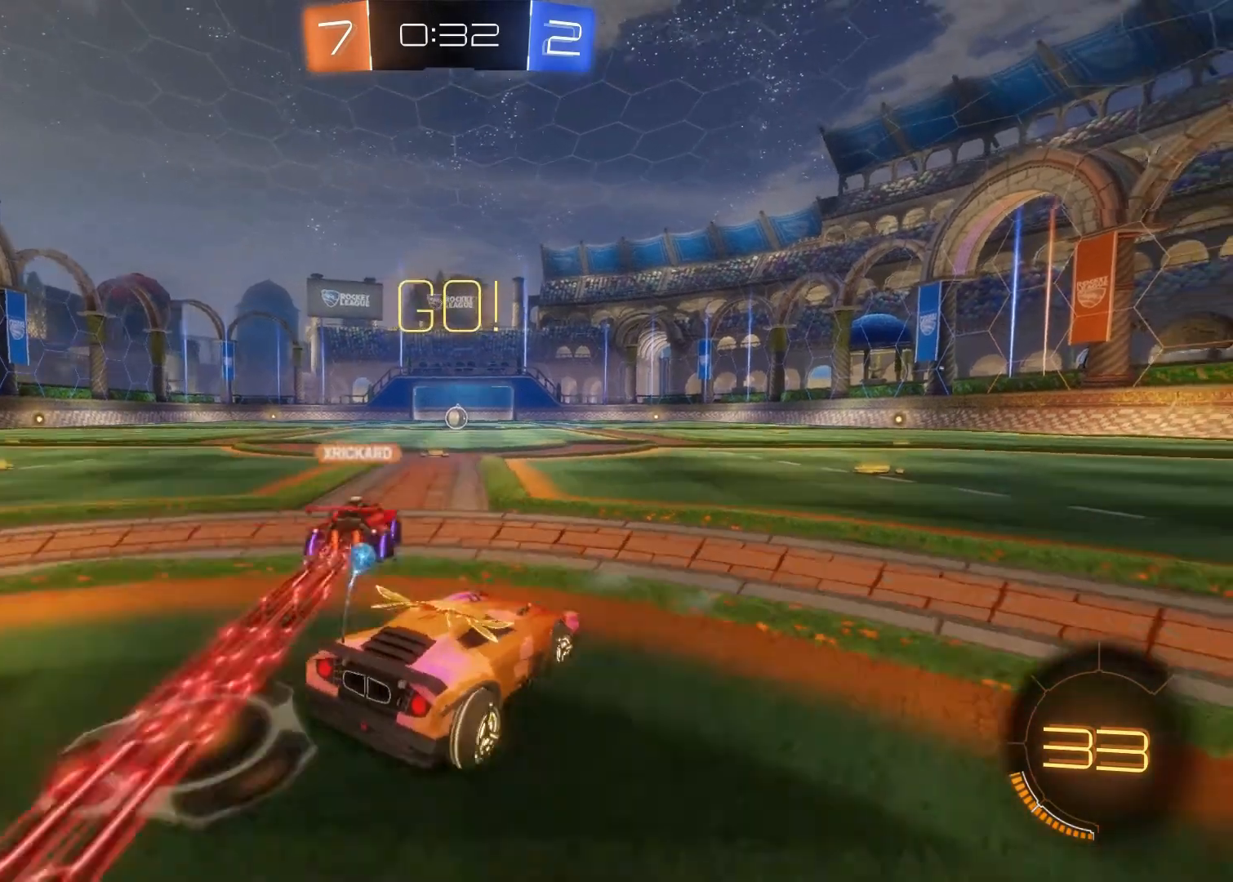
{"buttons": ["R2"], "left_stick": "up-left", "right_stick": "center", "events": [[233, "L2", "up"], [233, "R2", "down"], [300, "left_stick", "center"], [500, "left_stick", "up-left"]]}
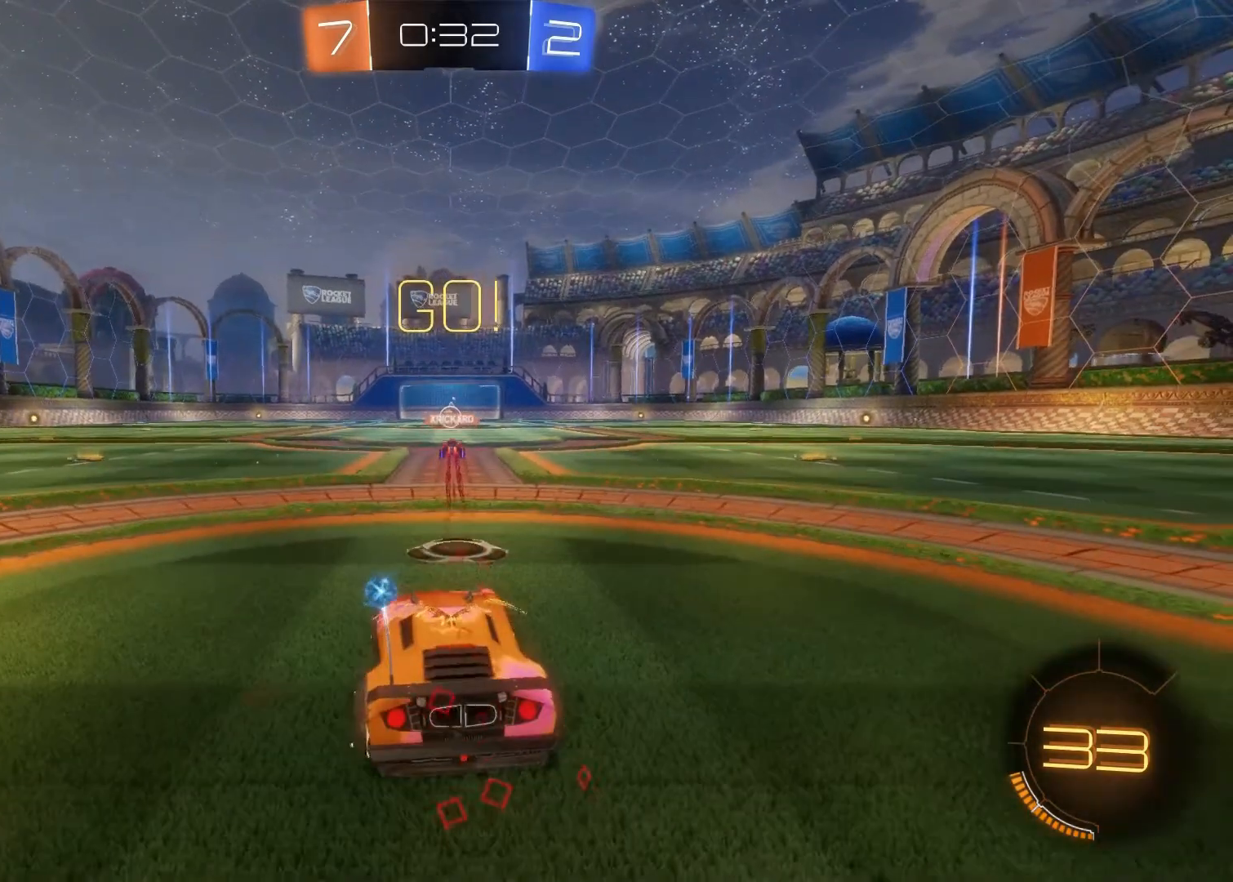
{"buttons": ["L2", "R2"], "left_stick": "center", "right_stick": "center", "events": [[117, "left_stick", "center"], [467, "L2", "down"]]}
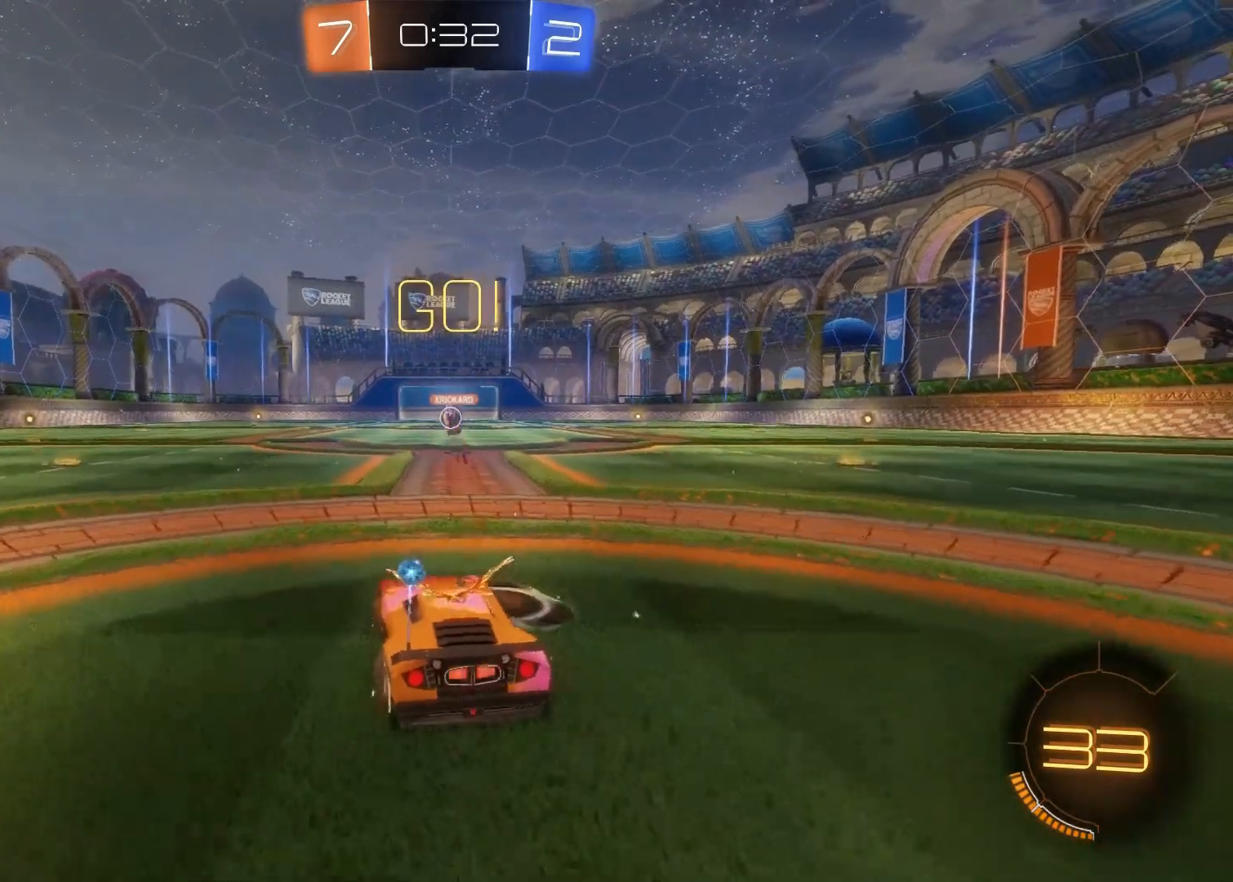
{"buttons": ["L2"], "left_stick": "center", "right_stick": "center", "events": [[67, "R2", "up"]]}
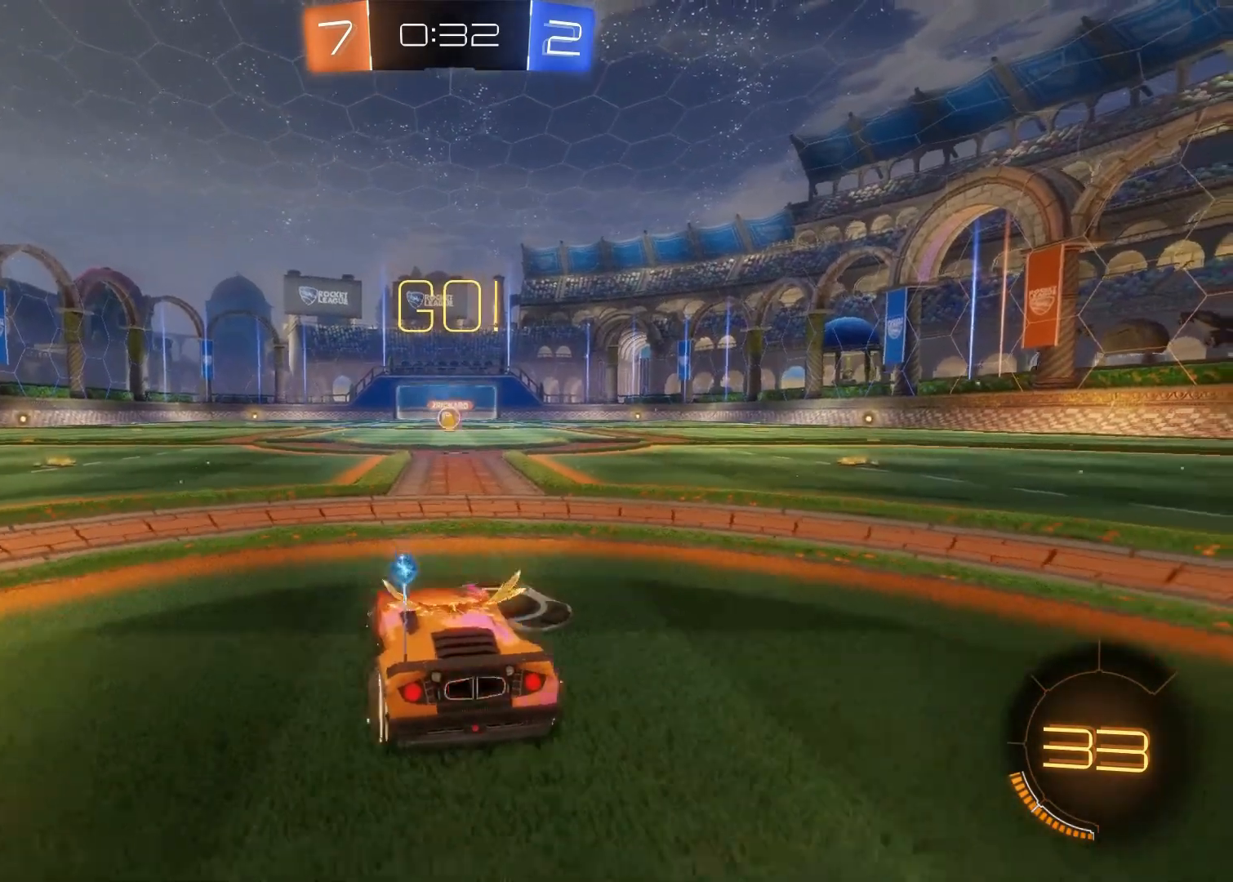
{"buttons": ["R2"], "left_stick": "right", "right_stick": "center", "events": [[33, "L2", "up"], [267, "R2", "down"], [350, "left_stick", "right"]]}
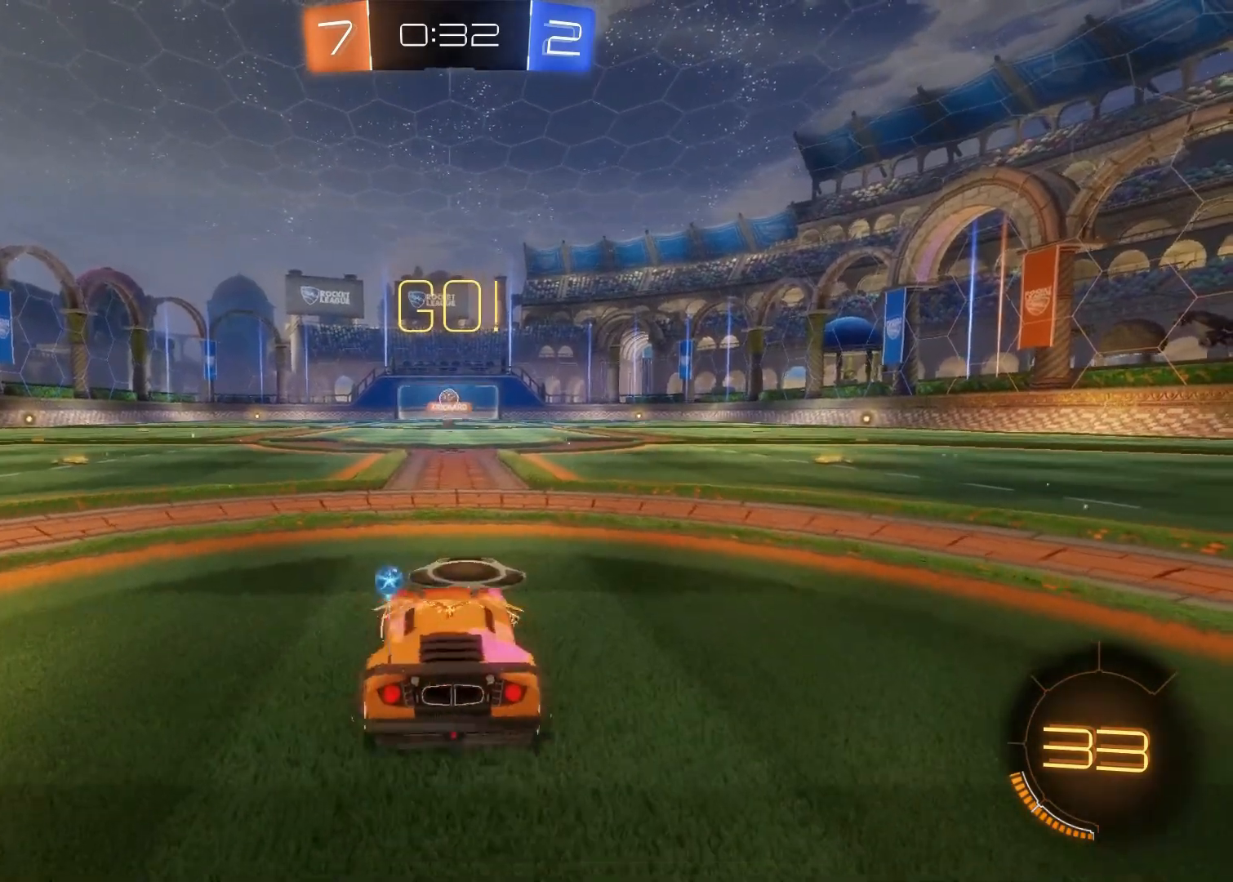
{"buttons": ["R2"], "left_stick": "up-left", "right_stick": "center", "events": [[17, "left_stick", "center"], [450, "left_stick", "up-left"]]}
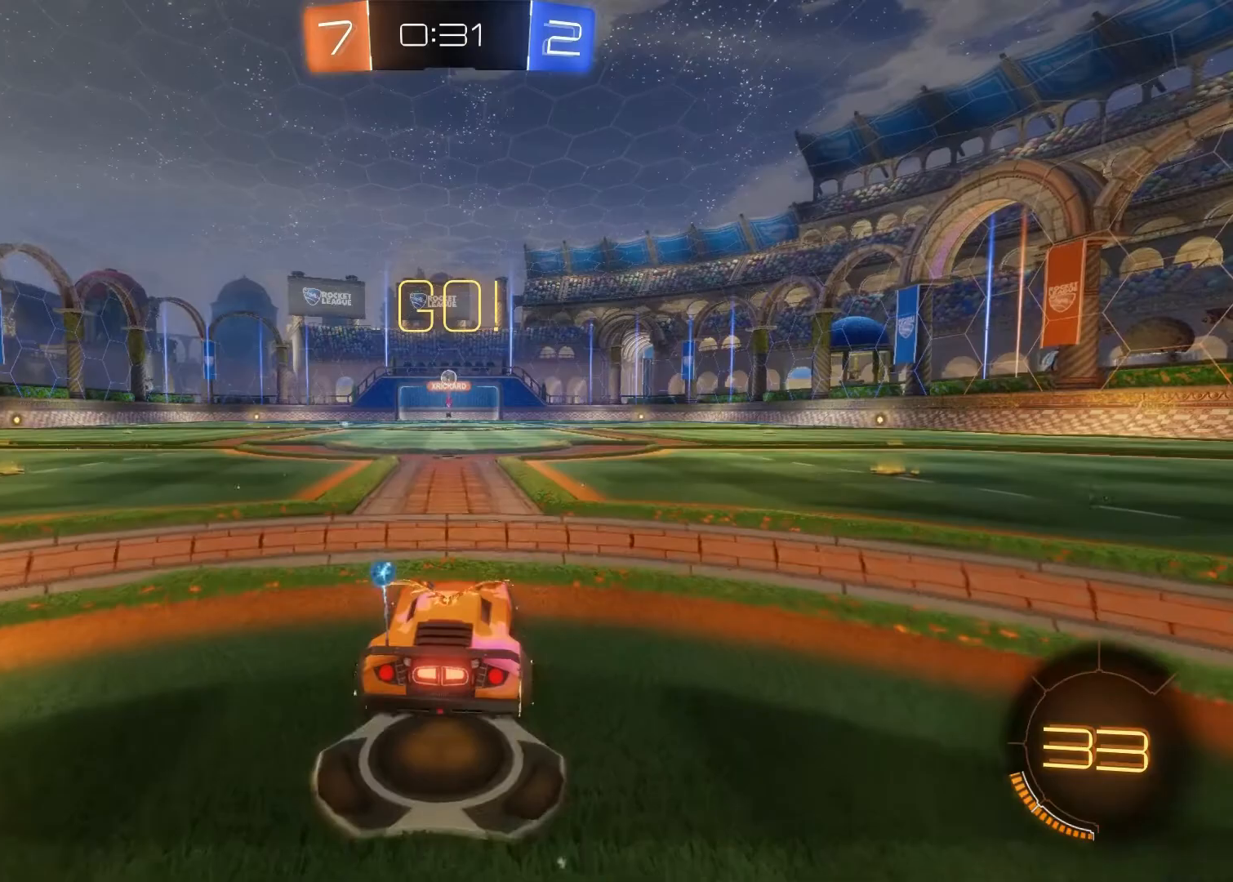
{"buttons": [], "left_stick": "center", "right_stick": "center", "events": [[50, "CROSS", "down"], [83, "left_stick", "up"], [133, "CROSS", "up"], [183, "CROSS", "down"], [283, "CROSS", "up"], [400, "R2", "up"], [467, "left_stick", "center"]]}
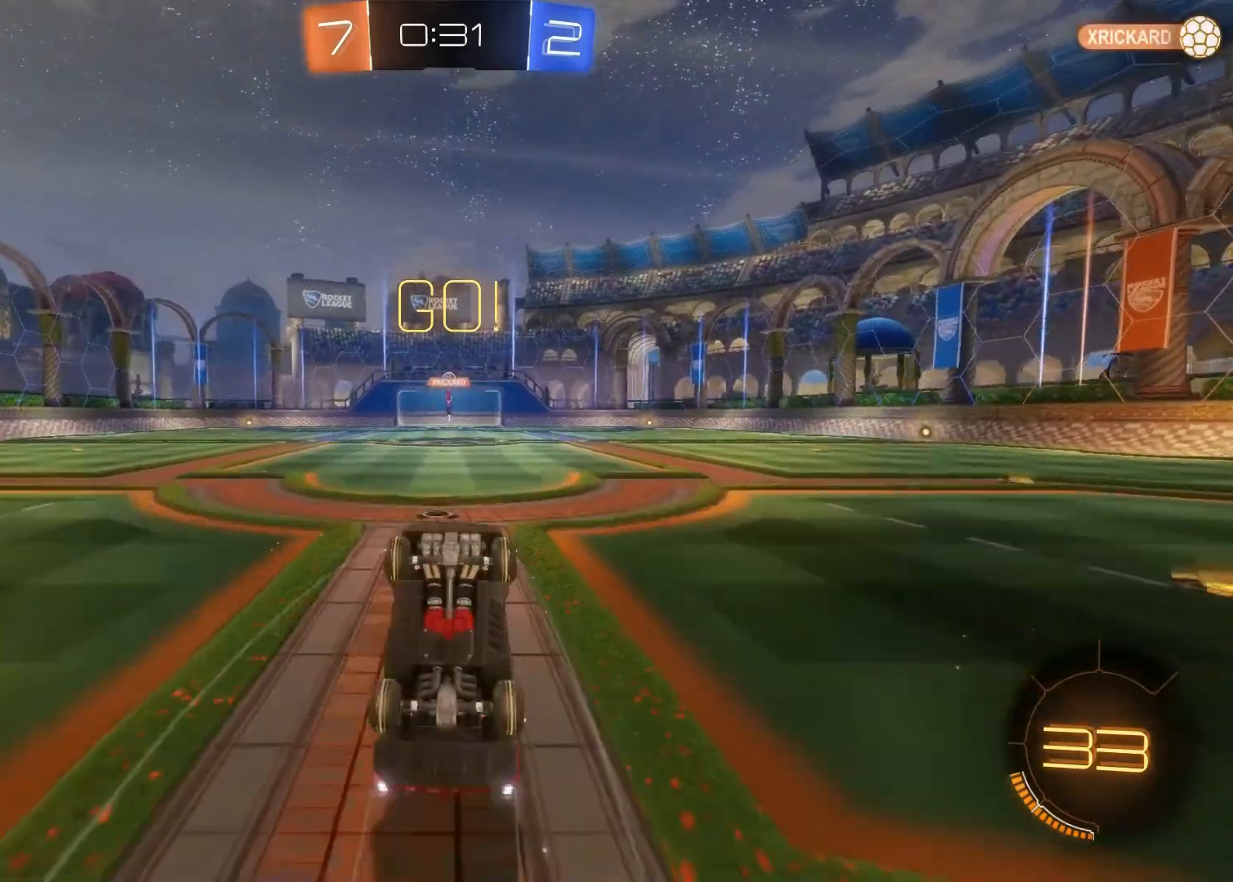
{"buttons": ["R2"], "left_stick": "center", "right_stick": "center", "events": [[50, "R2", "down"]]}
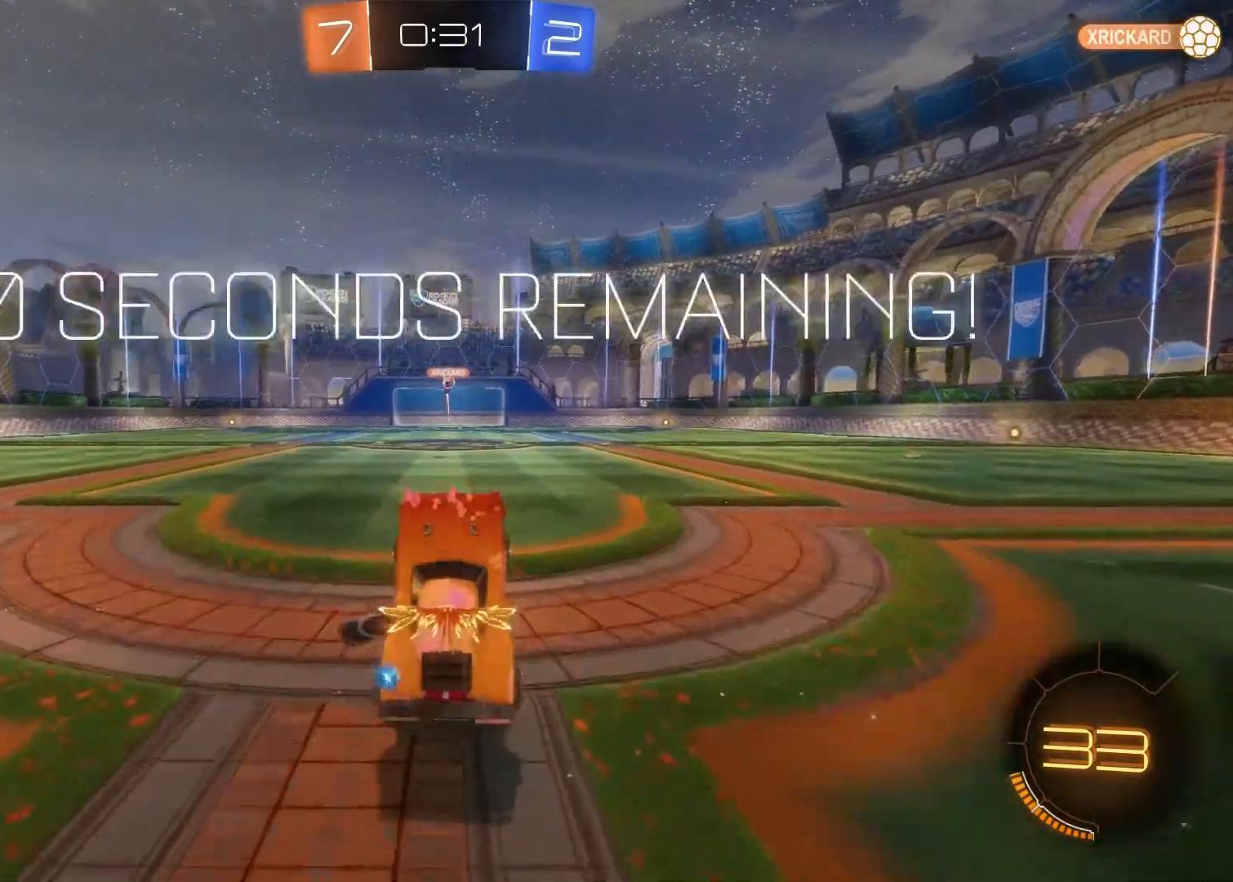
{"buttons": ["R2"], "left_stick": "center", "right_stick": "center", "events": []}
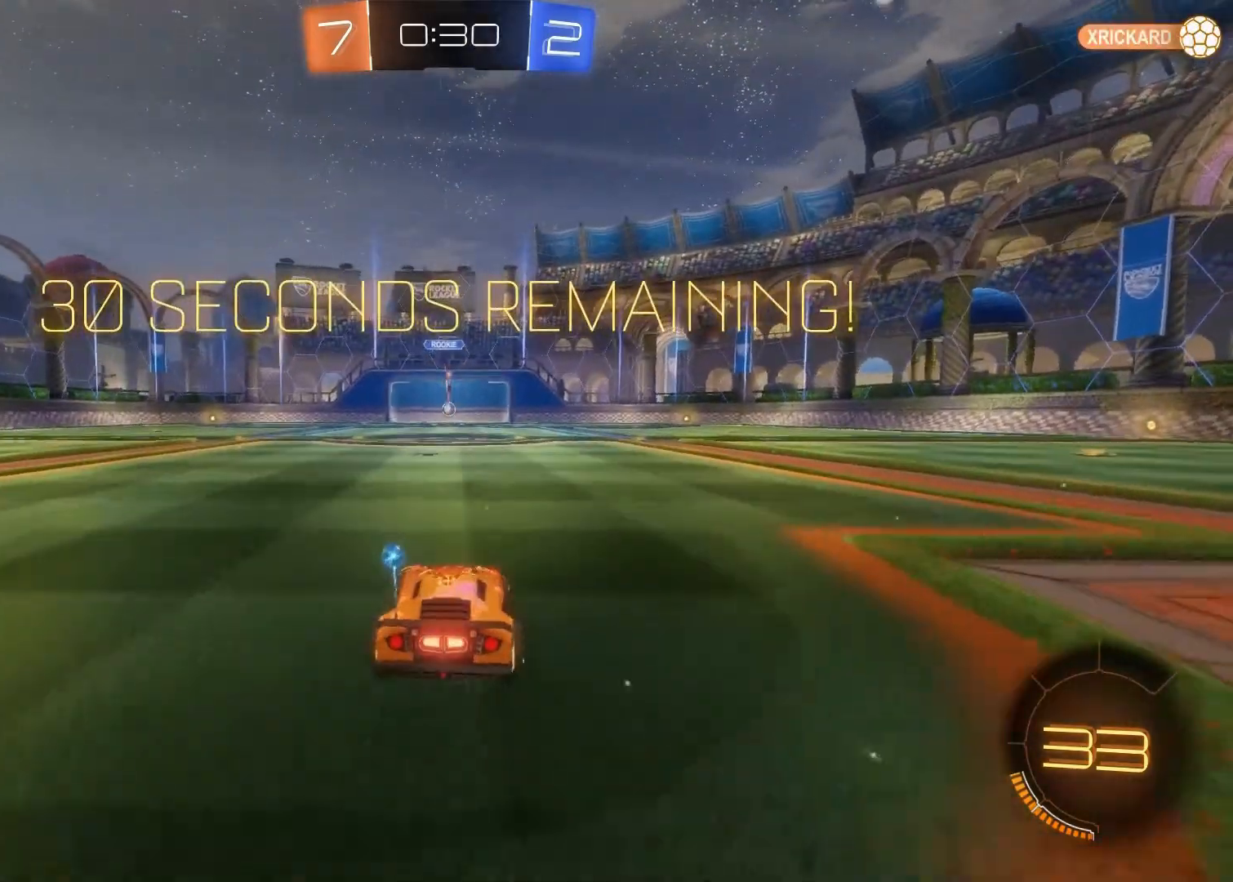
{"buttons": ["R2"], "left_stick": "center", "right_stick": "center", "events": [[250, "left_stick", "up-left"], [367, "left_stick", "center"]]}
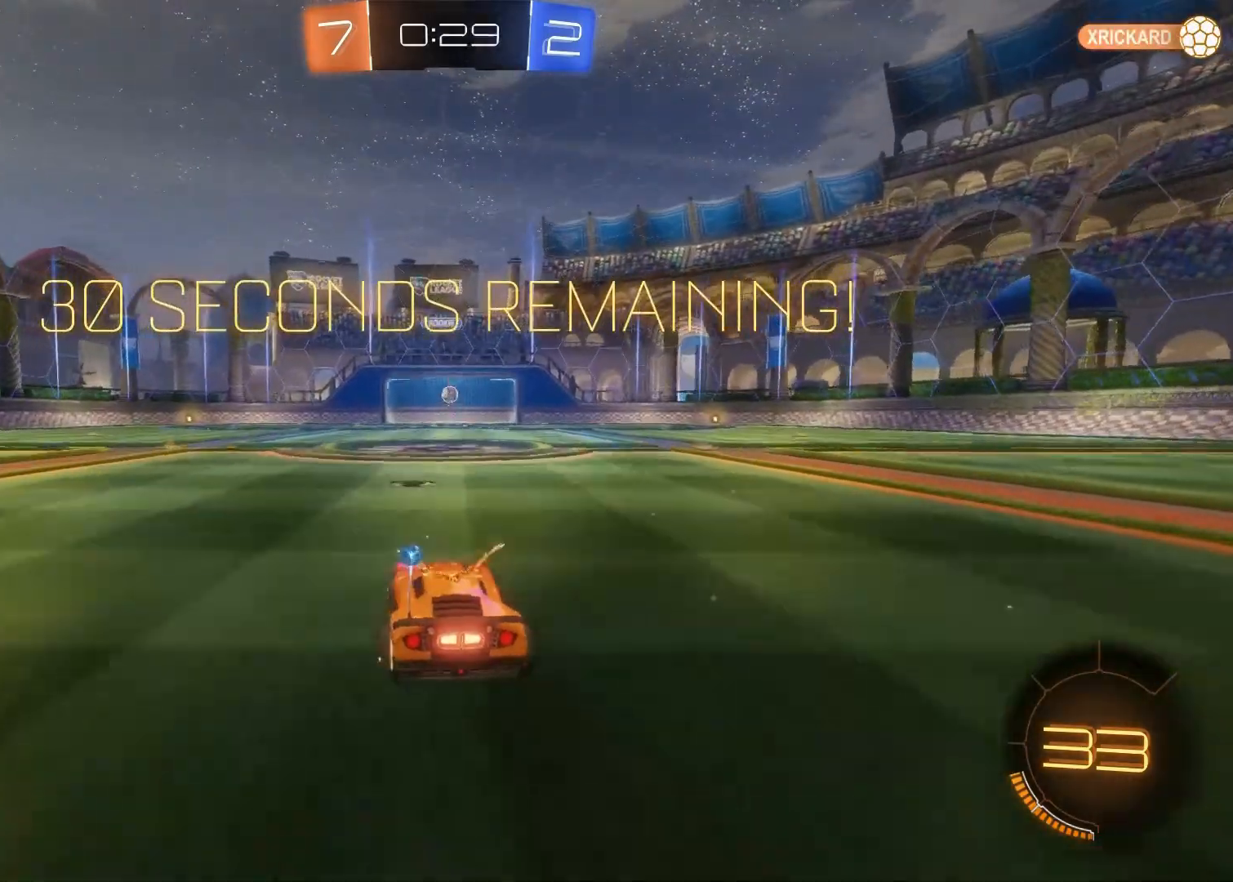
{"buttons": ["CIRCLE", "R2"], "left_stick": "right", "right_stick": "center", "events": [[67, "CIRCLE", "down"], [317, "CIRCLE", "up"], [400, "left_stick", "right"], [433, "CIRCLE", "down"]]}
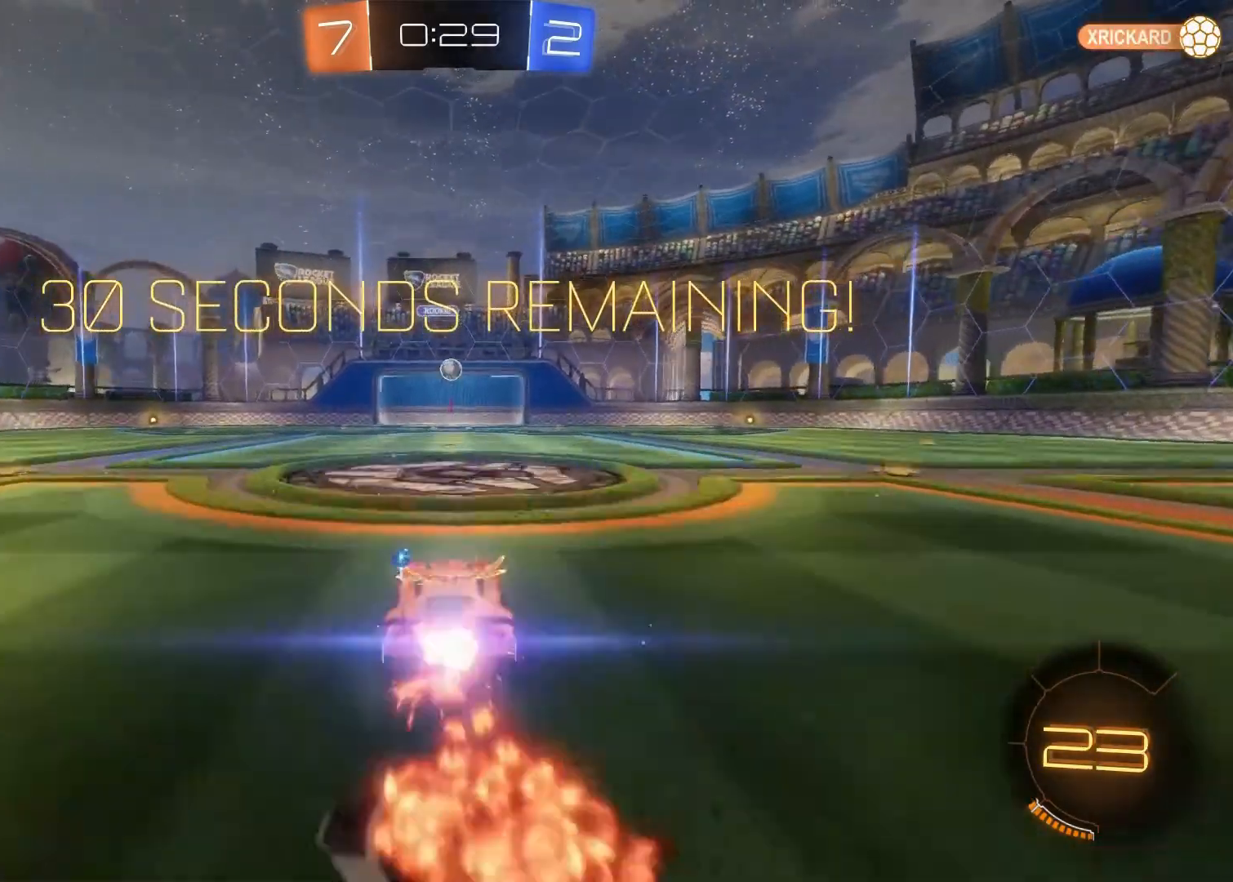
{"buttons": ["R2"], "left_stick": "center", "right_stick": "center", "events": [[33, "CIRCLE", "up"], [100, "left_stick", "center"]]}
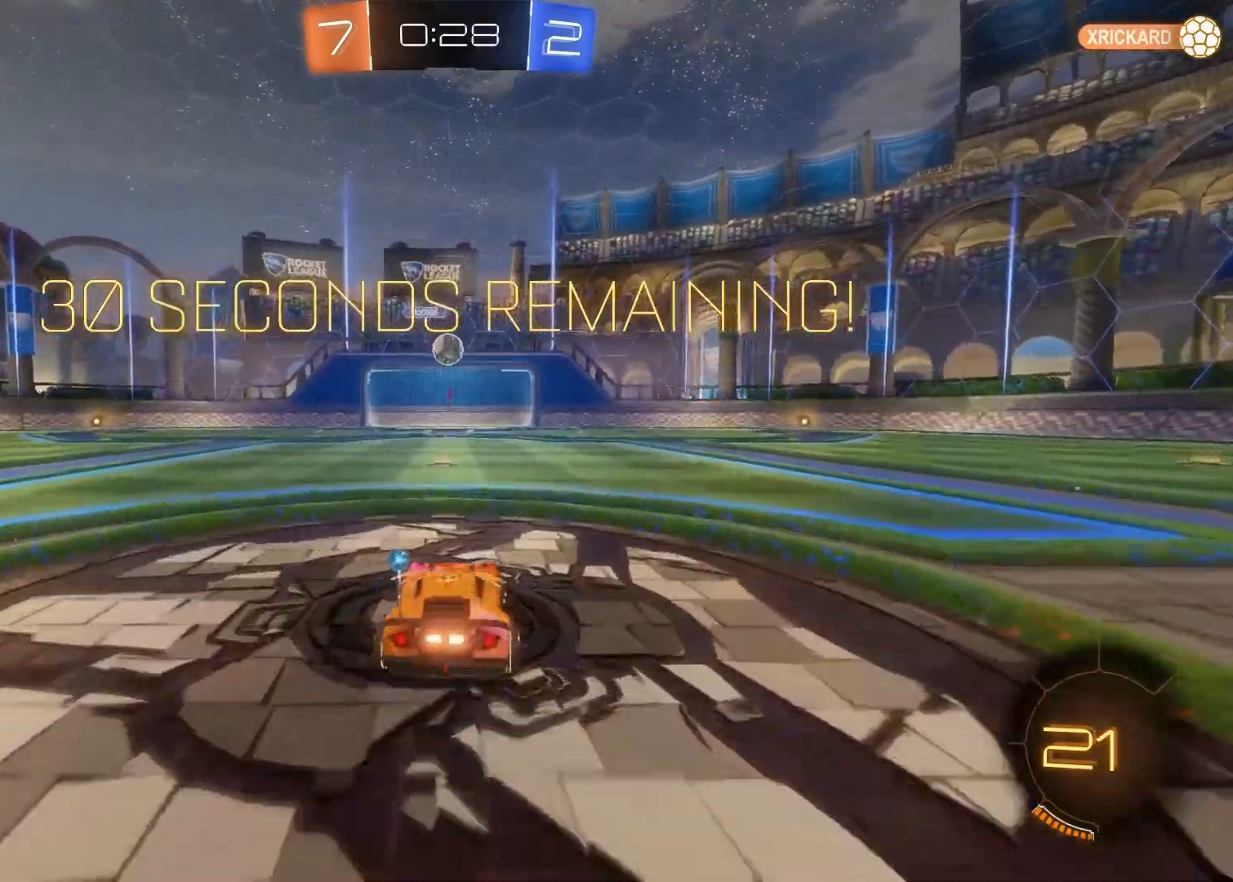
{"buttons": ["R2"], "left_stick": "center", "right_stick": "center", "events": [[133, "left_stick", "up-left"], [183, "left_stick", "center"]]}
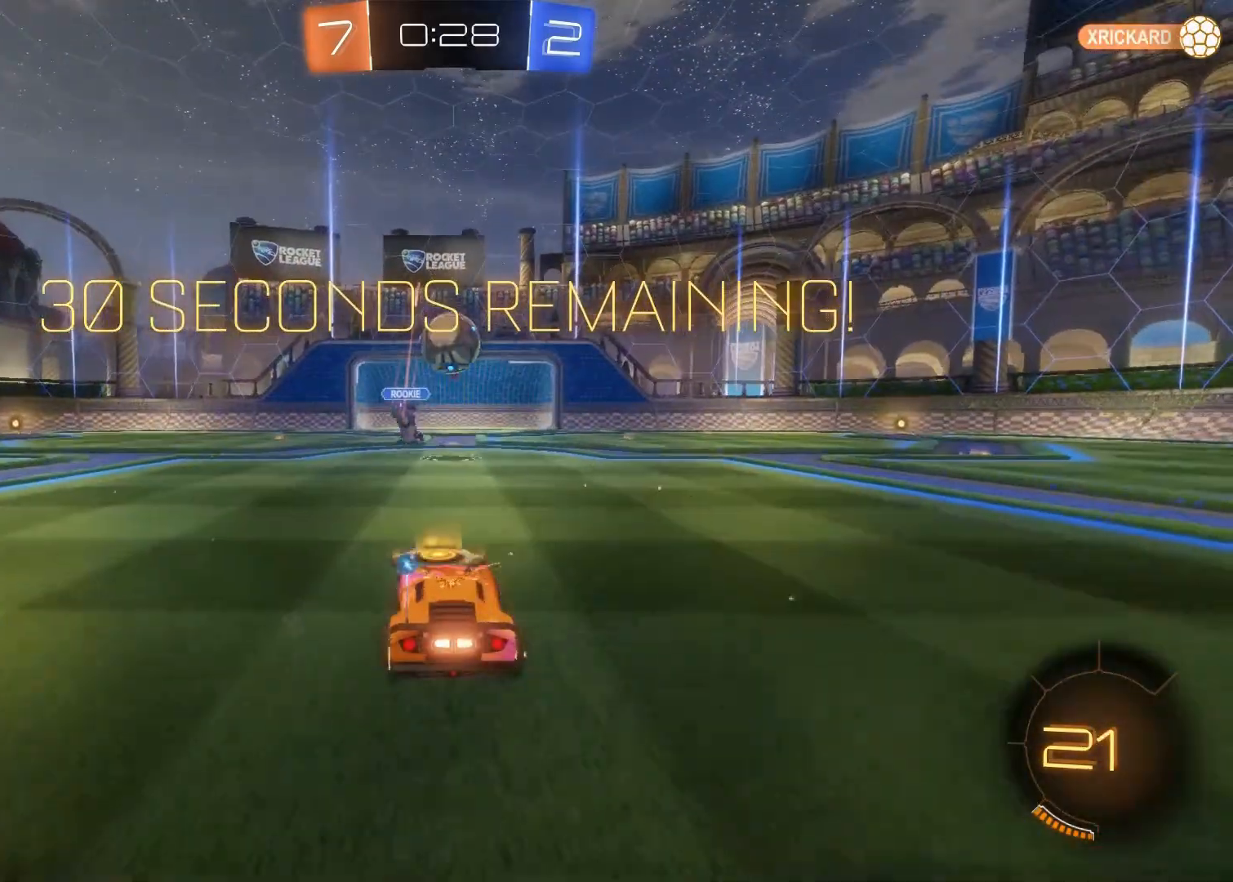
{"buttons": ["CROSS", "SQUARE", "R2"], "left_stick": "right", "right_stick": "center", "events": [[50, "left_stick", "right"], [117, "CROSS", "down"], [117, "SQUARE", "down"]]}
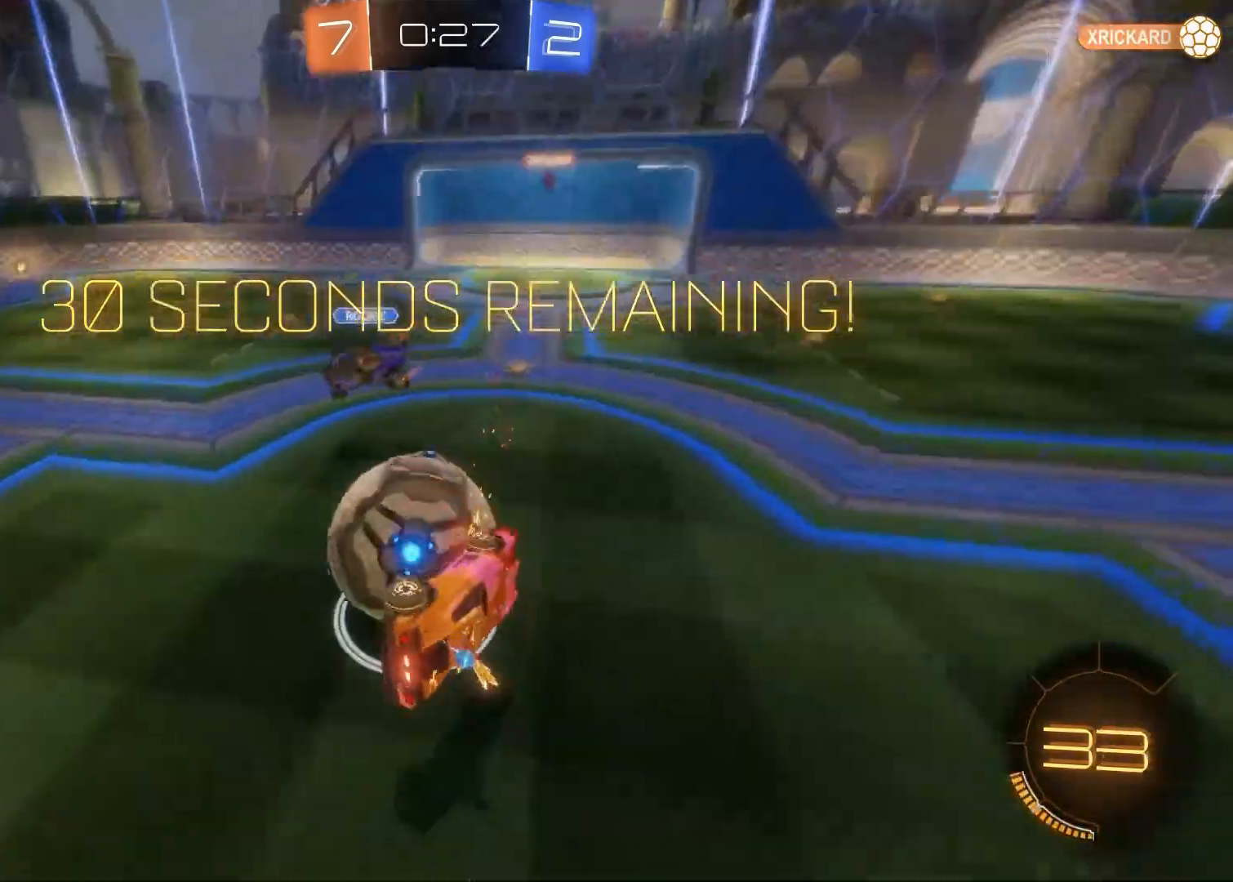
{"buttons": ["CROSS", "R2"], "left_stick": "right", "right_stick": "center", "events": [[500, "SQUARE", "up"]]}
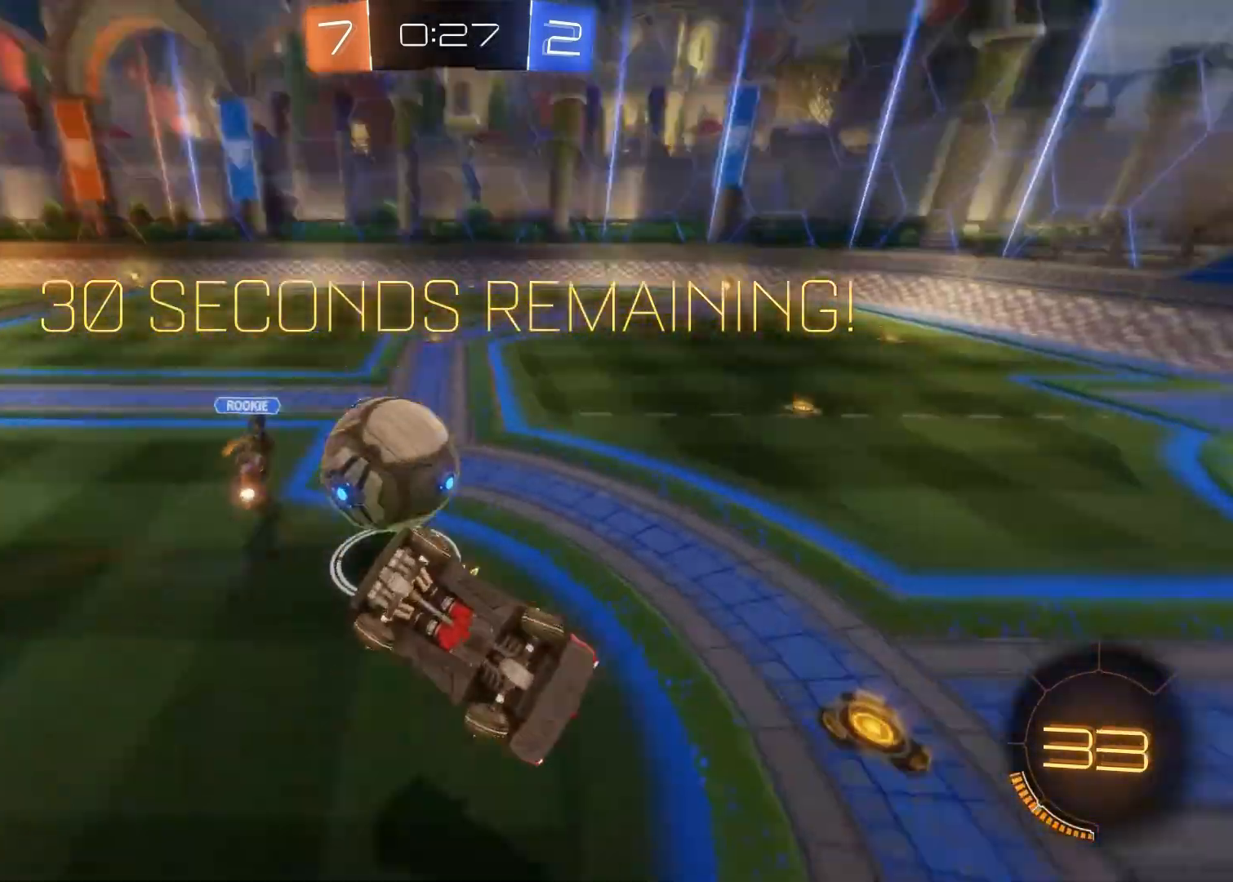
{"buttons": ["R2"], "left_stick": "left", "right_stick": "center", "events": [[33, "CROSS", "up"], [233, "left_stick", "left"]]}
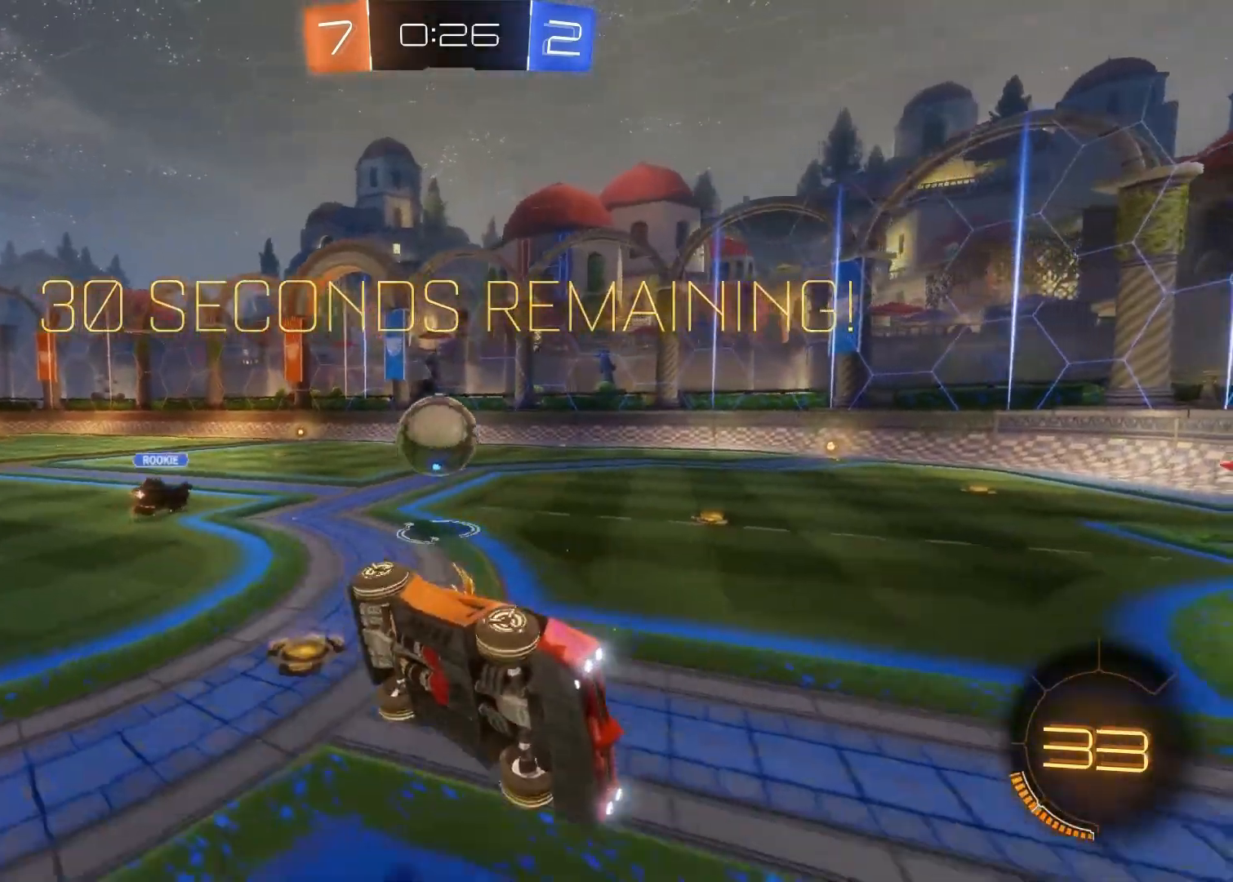
{"buttons": ["R2"], "left_stick": "left", "right_stick": "center", "events": [[100, "left_stick", "center"], [250, "left_stick", "left"]]}
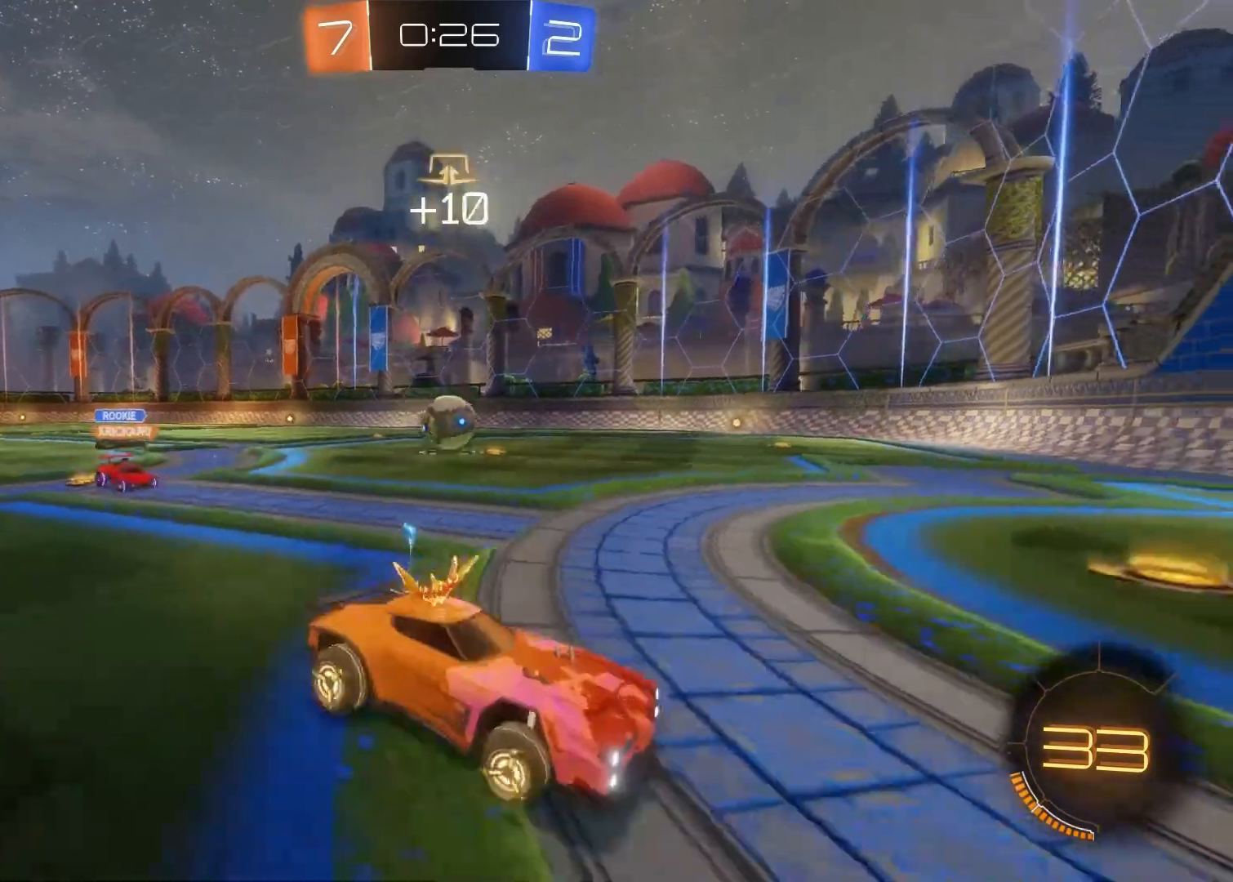
{"buttons": ["CIRCLE", "R2"], "left_stick": "left", "right_stick": "center", "events": [[367, "CIRCLE", "down"]]}
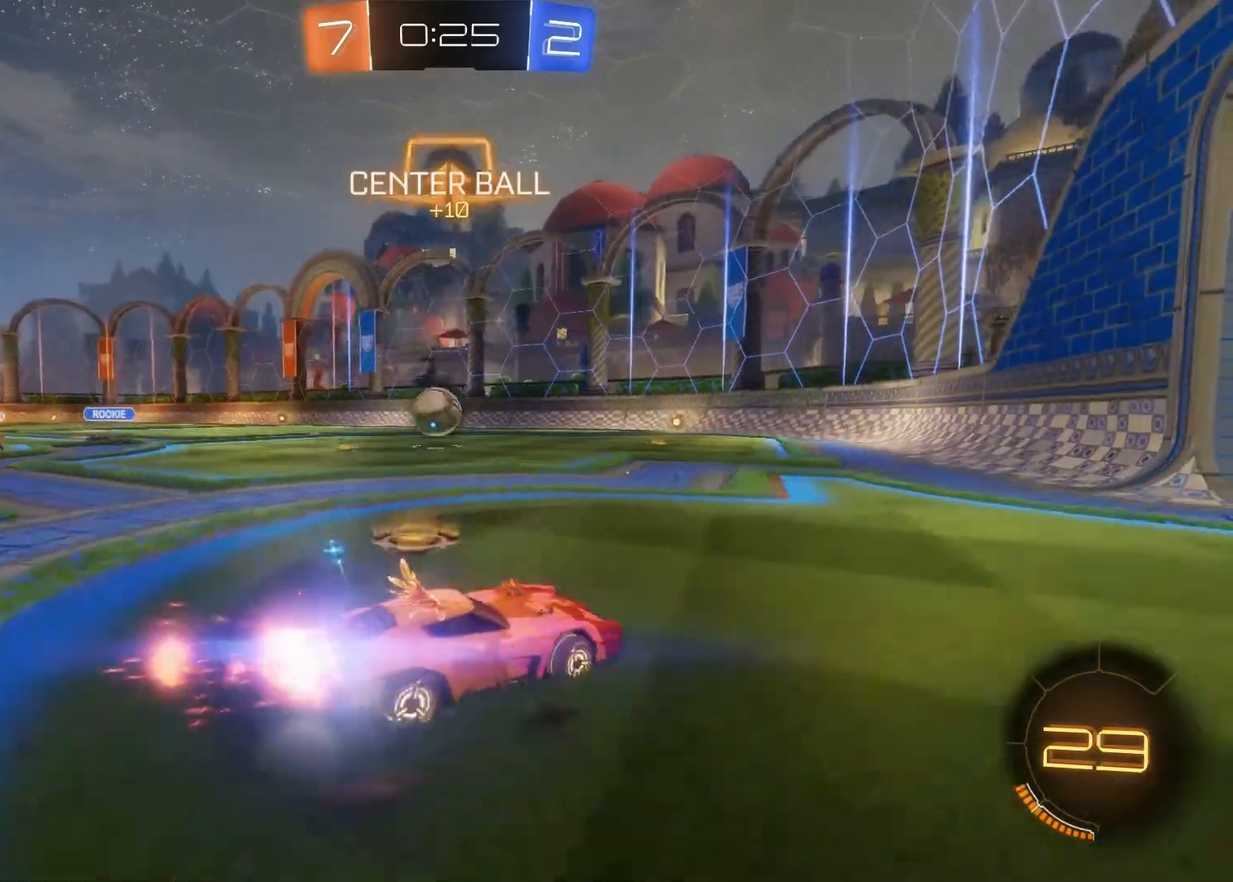
{"buttons": ["CIRCLE", "R2"], "left_stick": "left", "right_stick": "center", "events": [[183, "CIRCLE", "up"], [300, "CIRCLE", "down"], [300, "left_stick", "center"], [383, "left_stick", "left"]]}
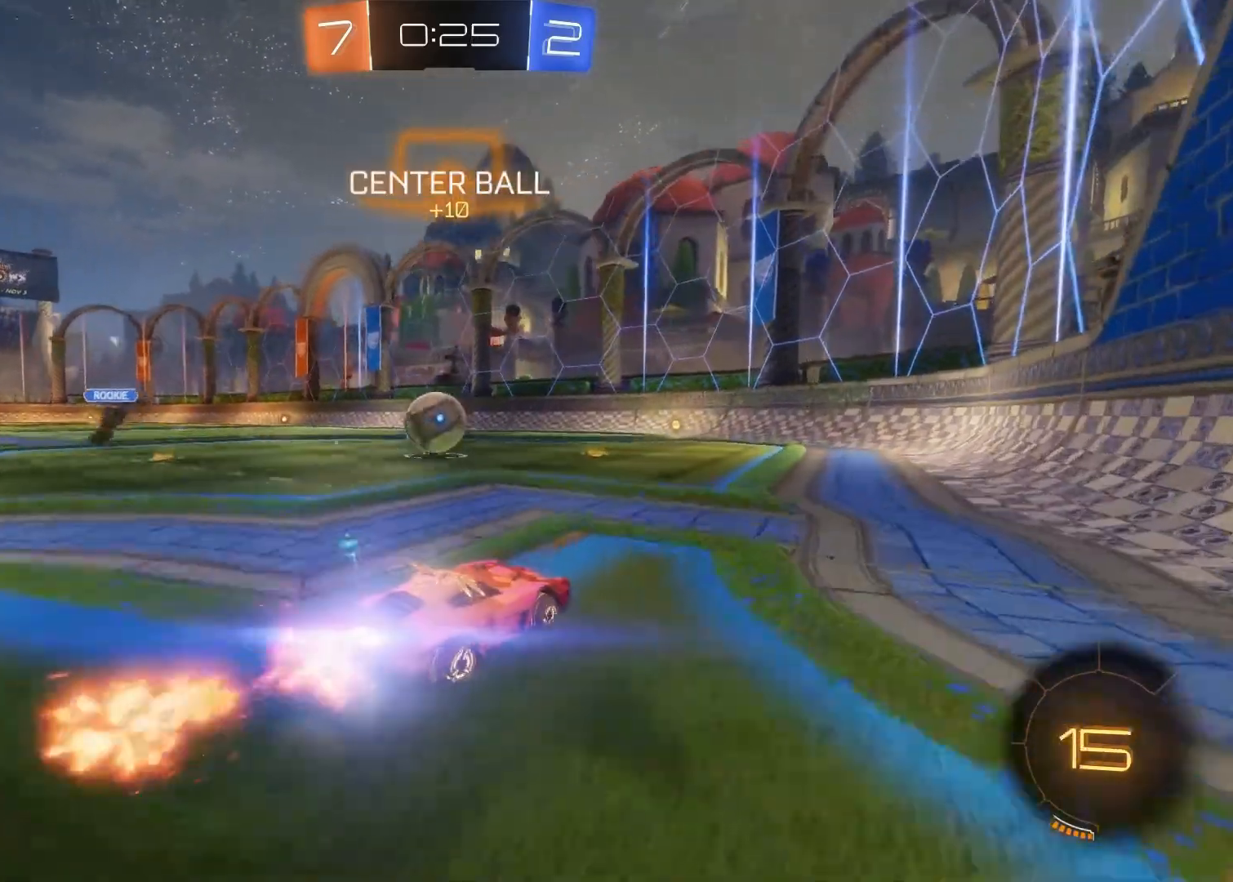
{"buttons": ["CIRCLE", "R2"], "left_stick": "up-left", "right_stick": "center", "events": [[67, "CIRCLE", "up"], [183, "CIRCLE", "down"], [433, "left_stick", "up-left"]]}
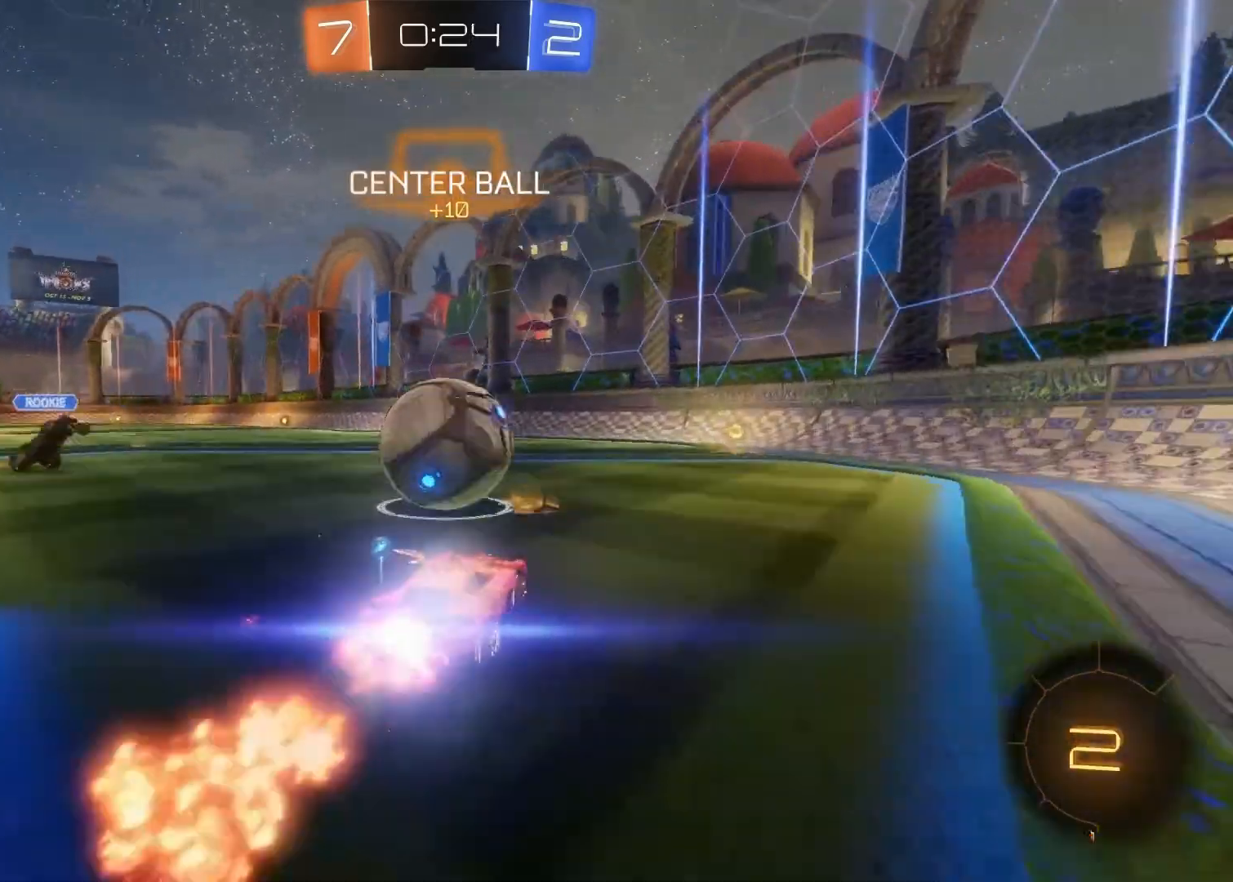
{"buttons": ["L2"], "left_stick": "center", "right_stick": "center", "events": [[133, "CIRCLE", "up"], [133, "R2", "up"], [150, "L2", "down"], [233, "left_stick", "center"]]}
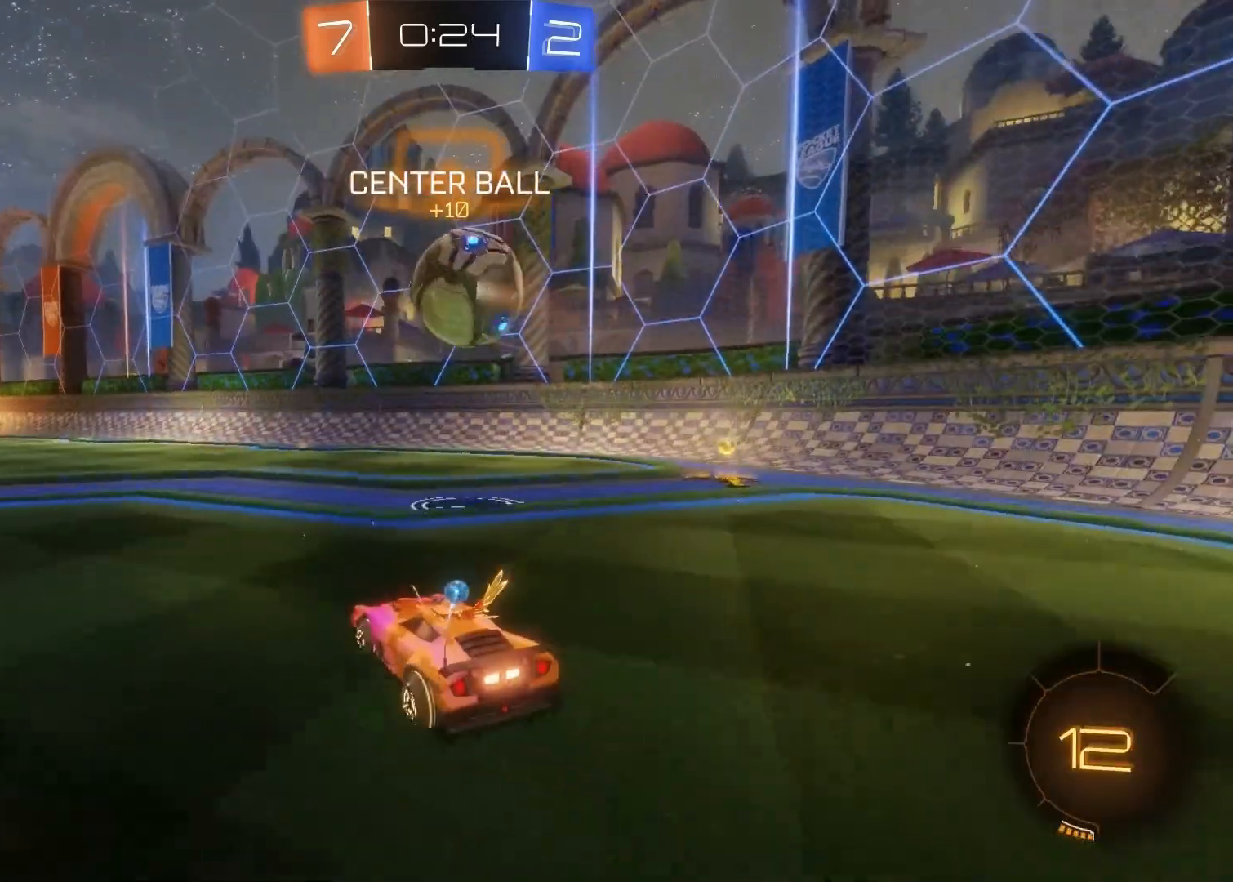
{"buttons": ["R2"], "left_stick": "center", "right_stick": "center", "events": [[17, "R2", "down"], [50, "L2", "up"]]}